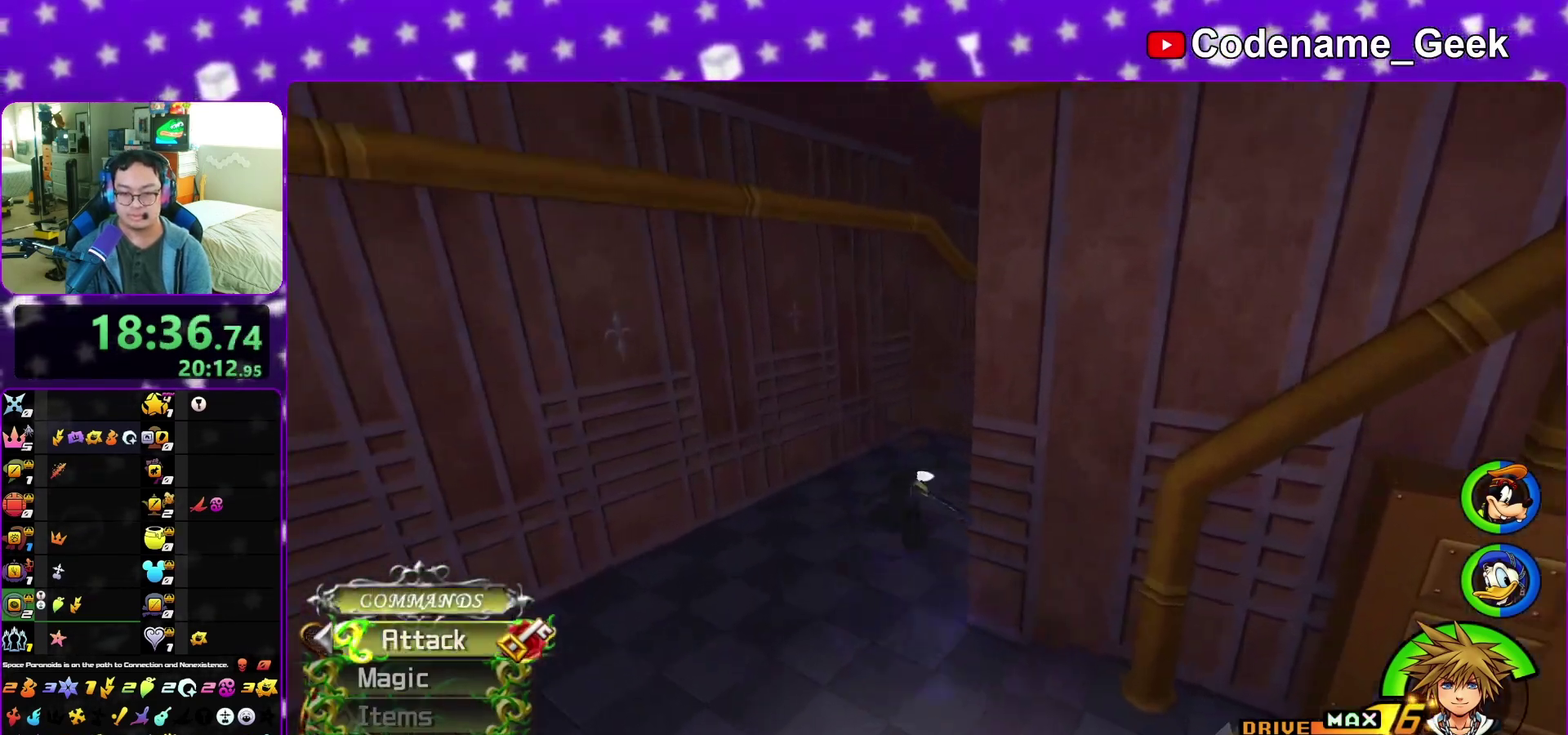
Gameplay with a controller (Nintendo layout); each line is a JSON object with the inputs held at the frame after it (dt_ms = milliseconds from this image to that frame). "events" lists button and stick changes between this image and that frame as [ms after this image, input, new state], when the widget could be followed in between. This overlay highlights the sticks when they move; stick clicks (L3 R3) are not distinguishable. Not read: L3 R3 SELECT START.
{"dt_ms": 500, "buttons": ["Y"], "left_stick": "up", "right_stick": "center", "events": [[83, "right_stick", "center"]]}
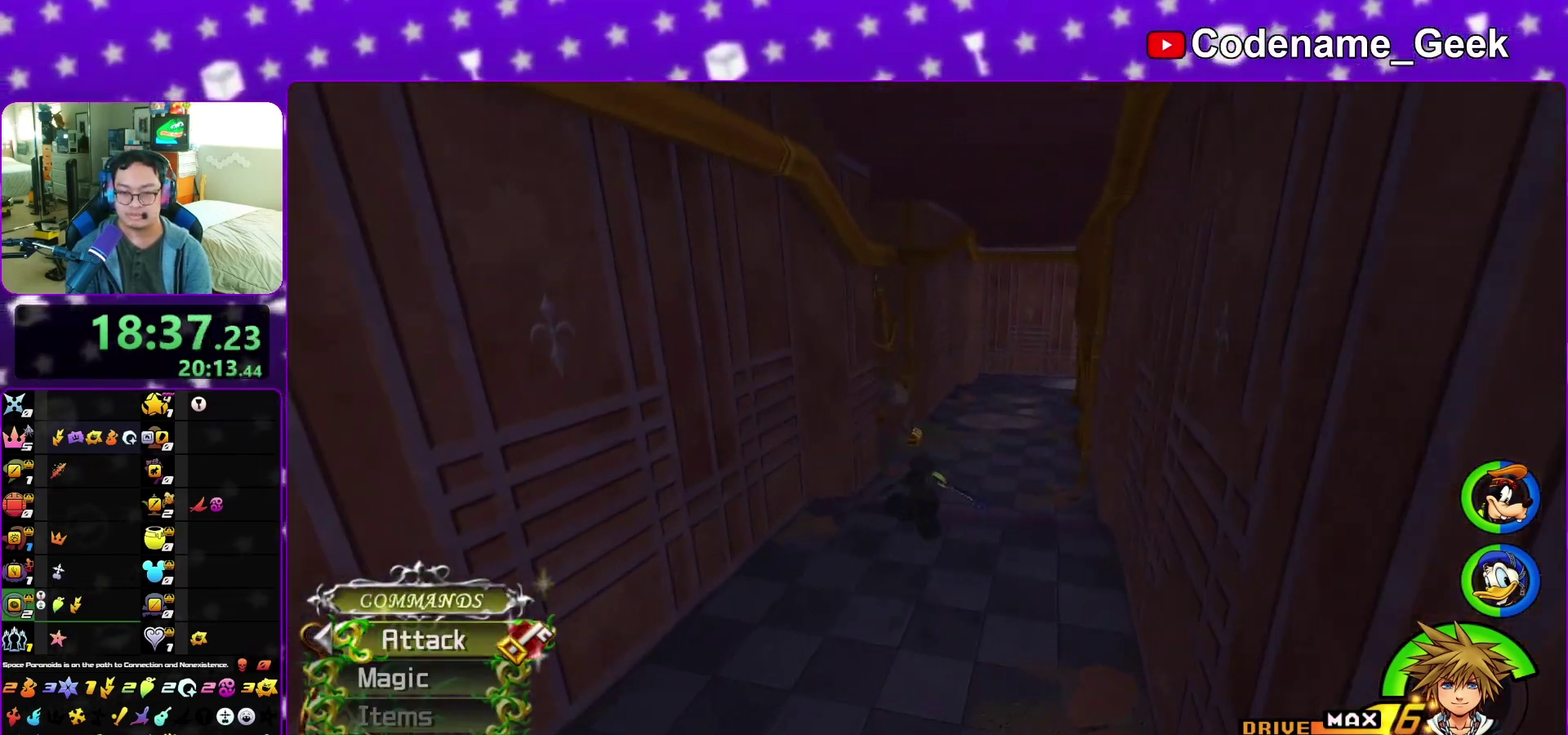
{"dt_ms": 300, "buttons": ["Y"], "left_stick": "up", "right_stick": "center", "events": []}
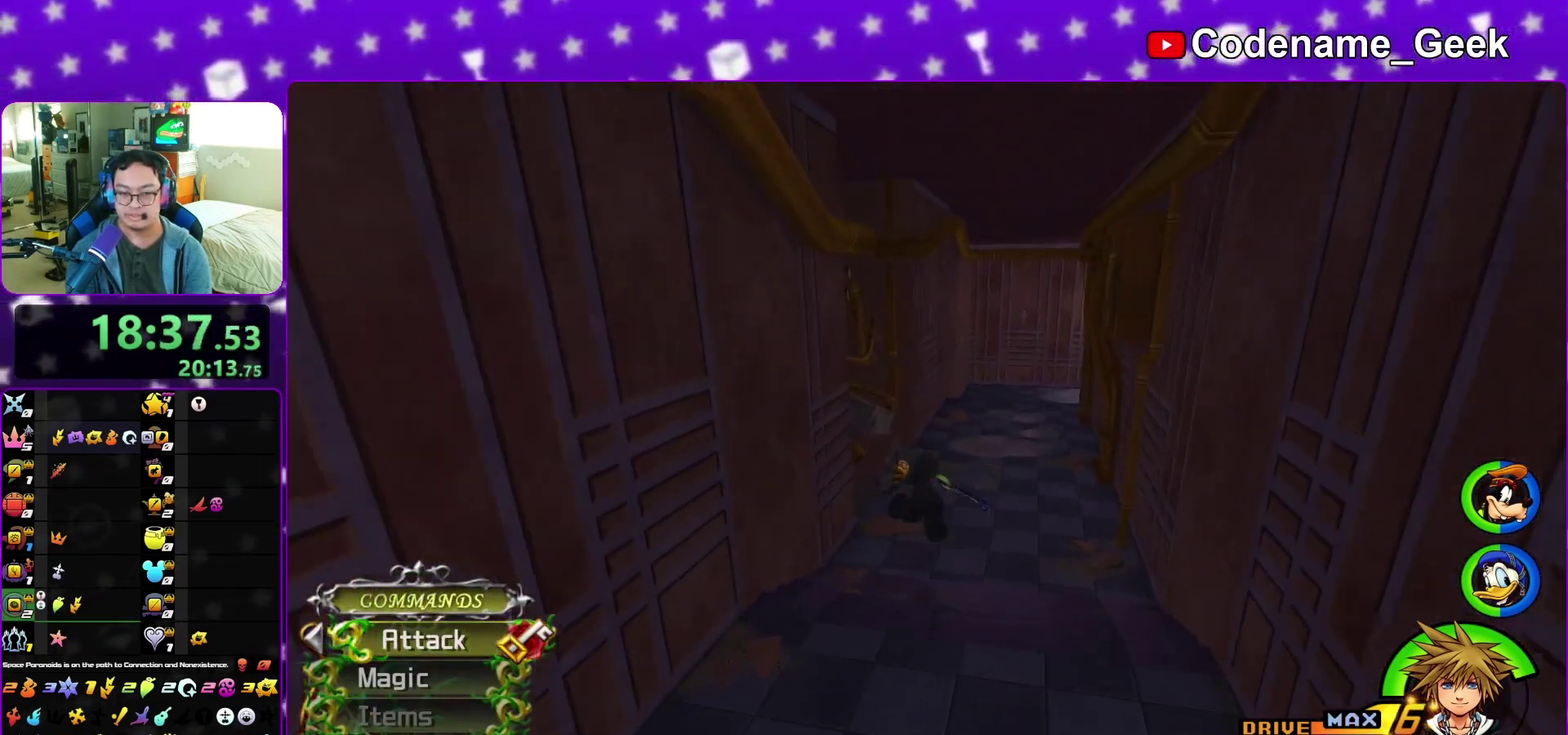
{"dt_ms": 900, "buttons": [], "left_stick": "up", "right_stick": "right", "events": [[183, "Y", "up"], [833, "right_stick", "right"]]}
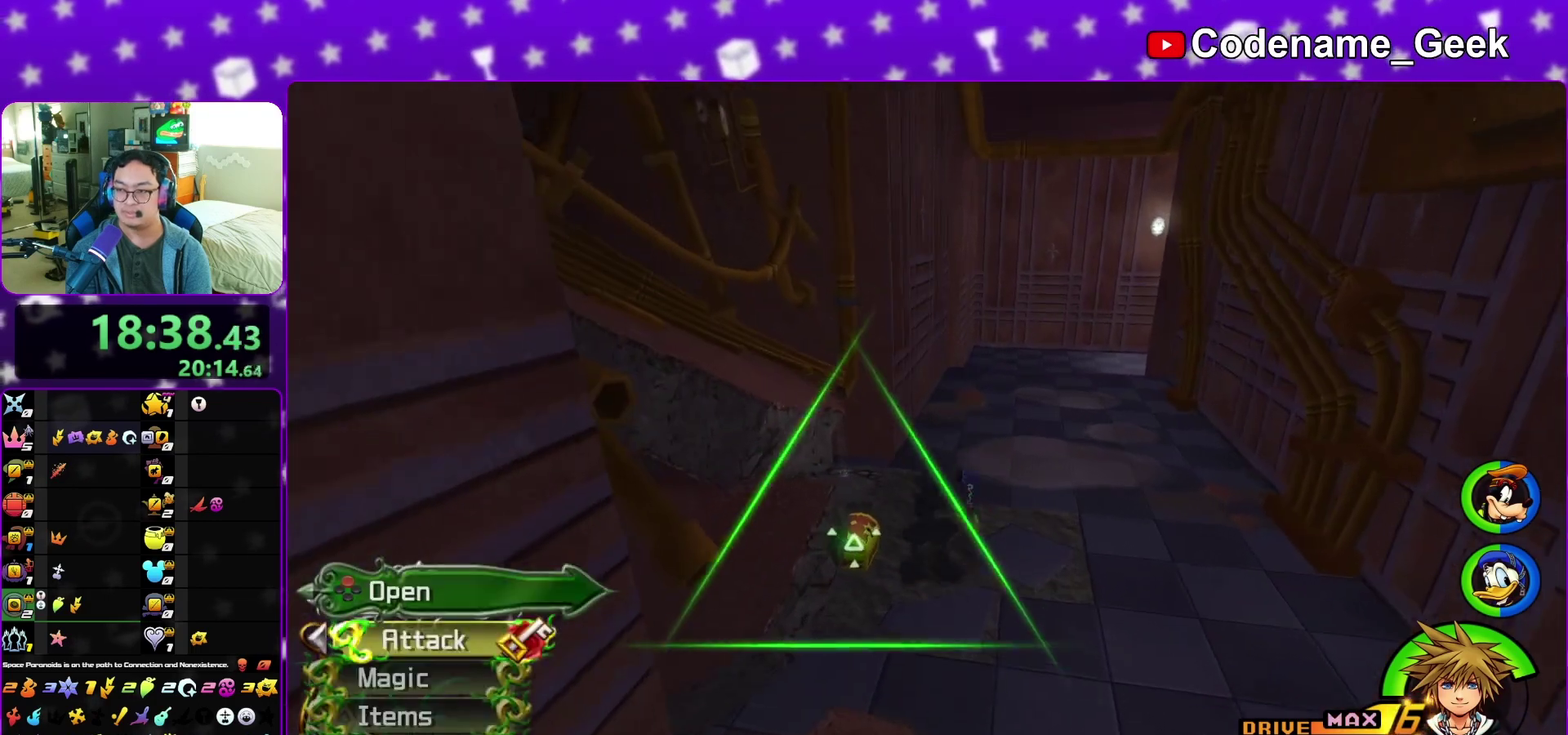
{"dt_ms": 300, "buttons": ["X"], "left_stick": "center", "right_stick": "right", "events": [[17, "X", "down"], [117, "right_stick", "center"], [133, "X", "up"], [217, "X", "down"], [300, "left_stick", "center"], [300, "right_stick", "right"]]}
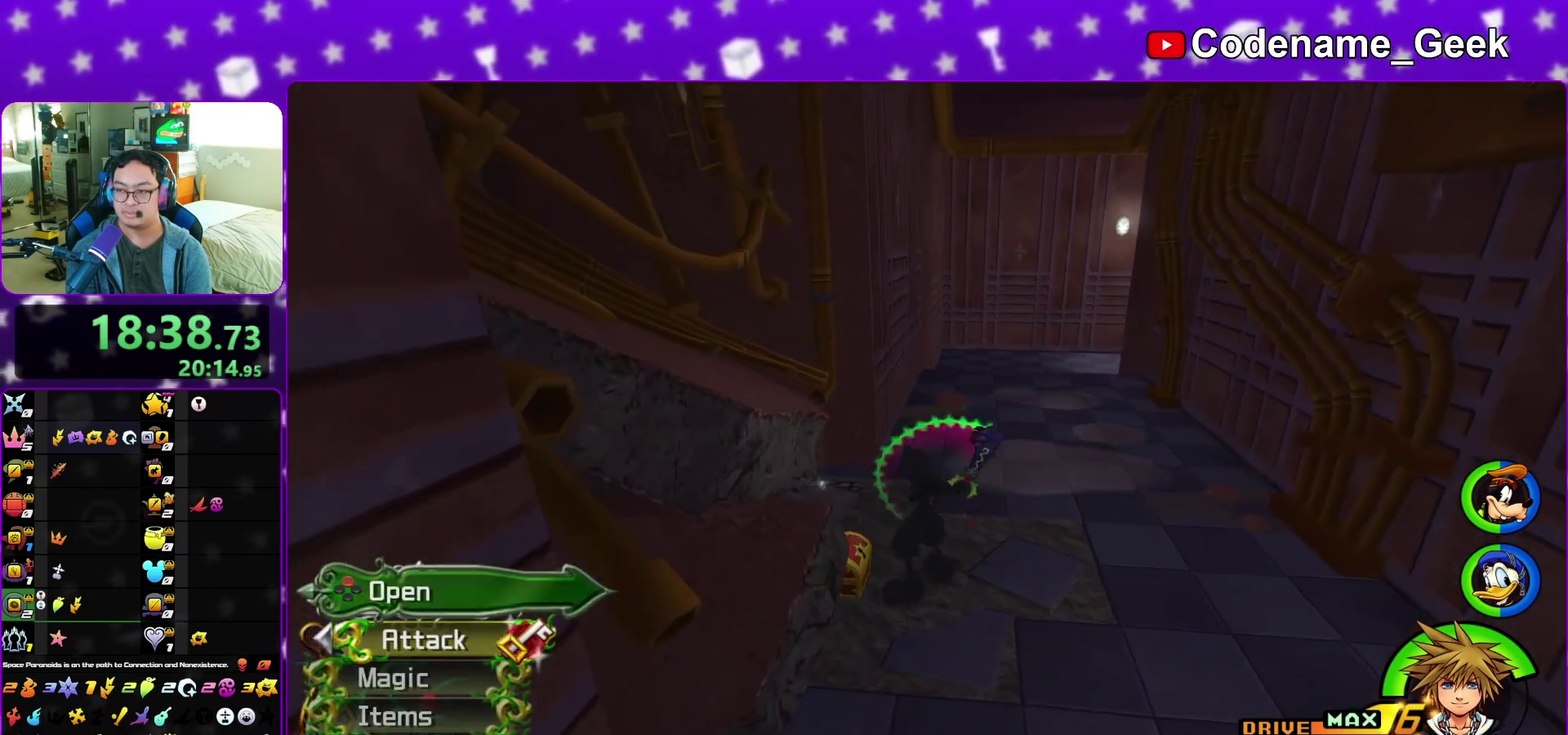
{"dt_ms": 600, "buttons": [], "left_stick": "up", "right_stick": "center", "events": [[33, "X", "up"], [67, "right_stick", "up-right"], [117, "X", "down"], [117, "right_stick", "center"], [217, "X", "up"], [267, "X", "down"], [367, "X", "up"], [500, "left_stick", "up"]]}
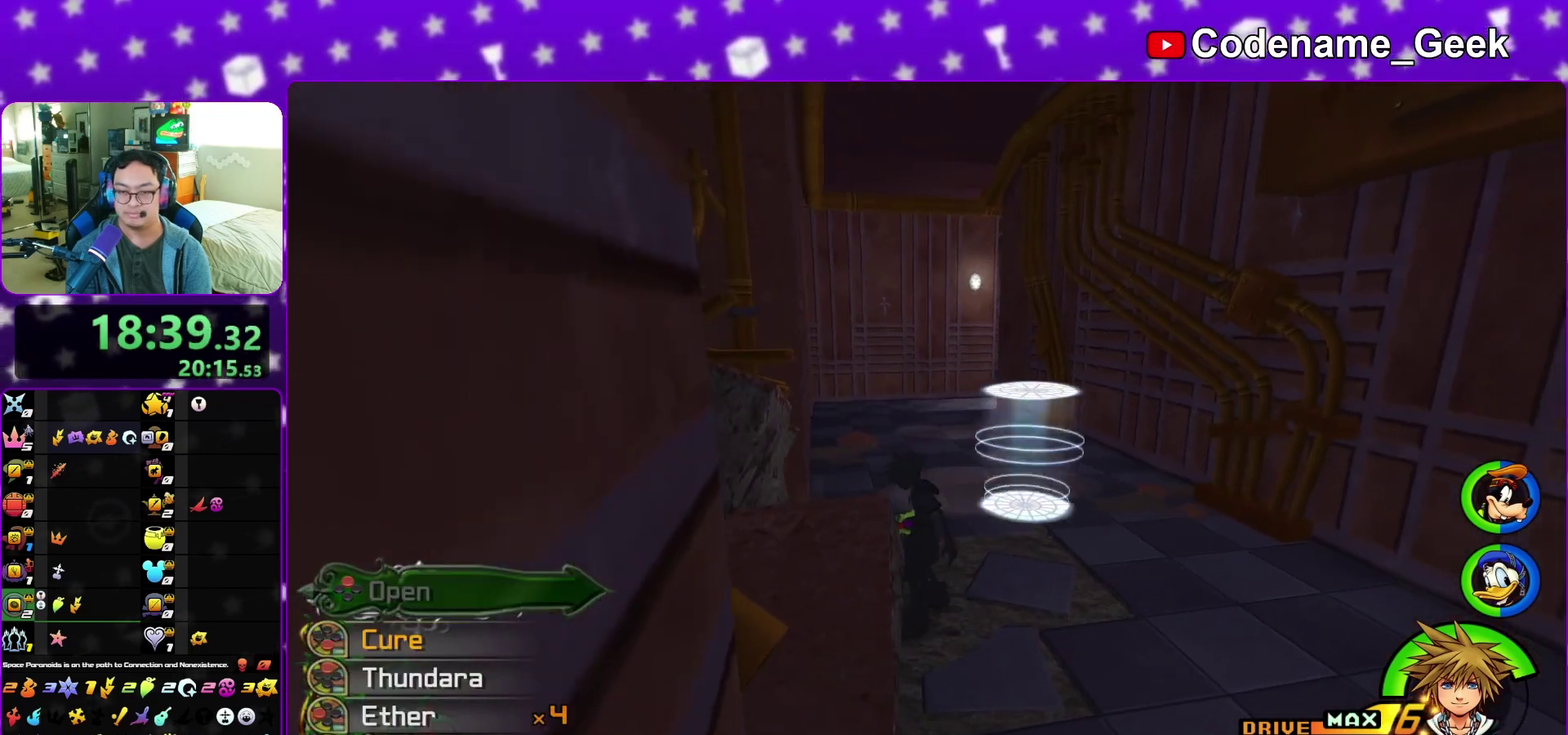
{"dt_ms": 400, "buttons": [], "left_stick": "up", "right_stick": "center", "events": [[283, "Y", "down"], [400, "Y", "up"]]}
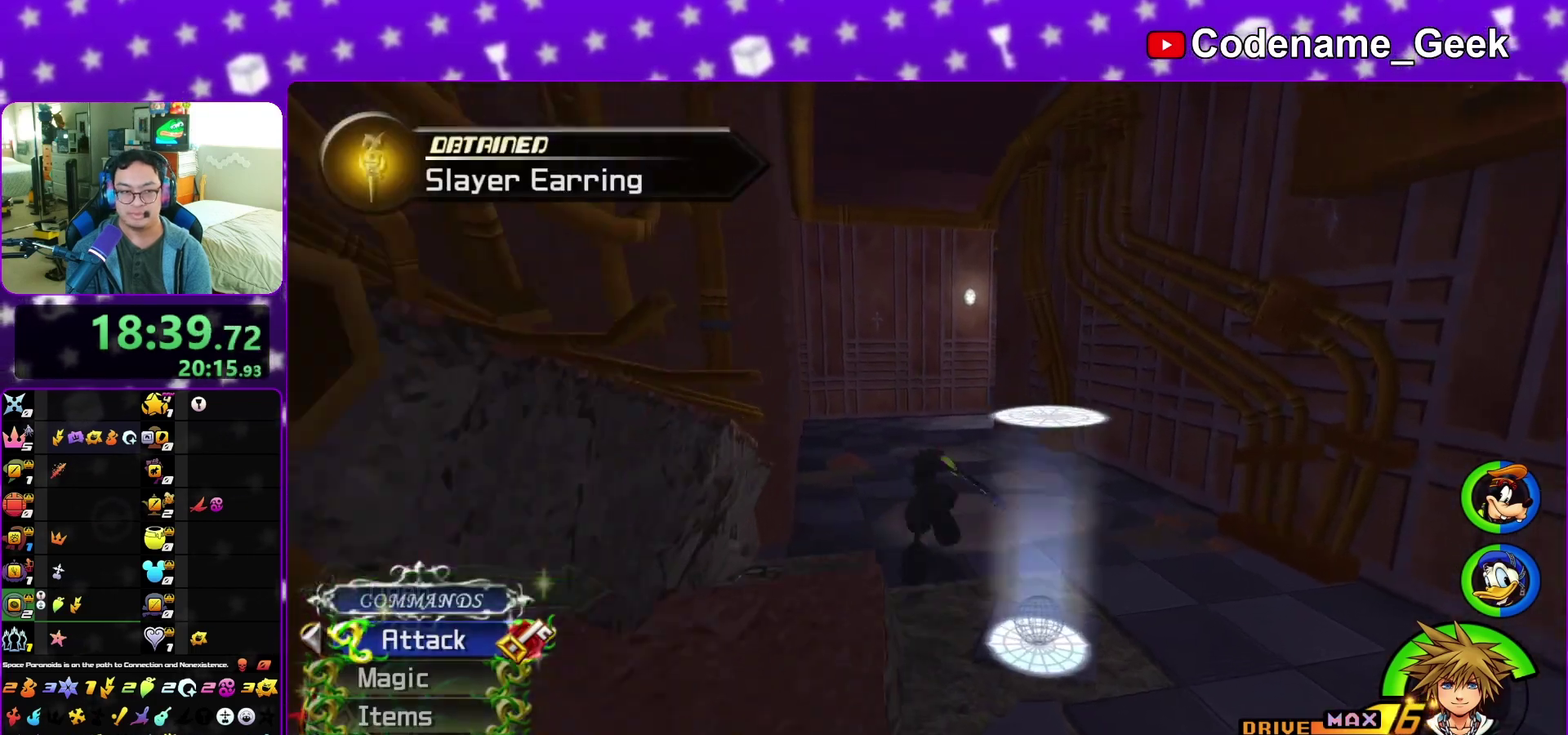
{"dt_ms": 500, "buttons": [], "left_stick": "up", "right_stick": "center", "events": [[83, "Y", "down"], [183, "Y", "up"], [283, "Y", "down"], [350, "Y", "up"], [367, "left_stick", "up-left"], [500, "left_stick", "up"]]}
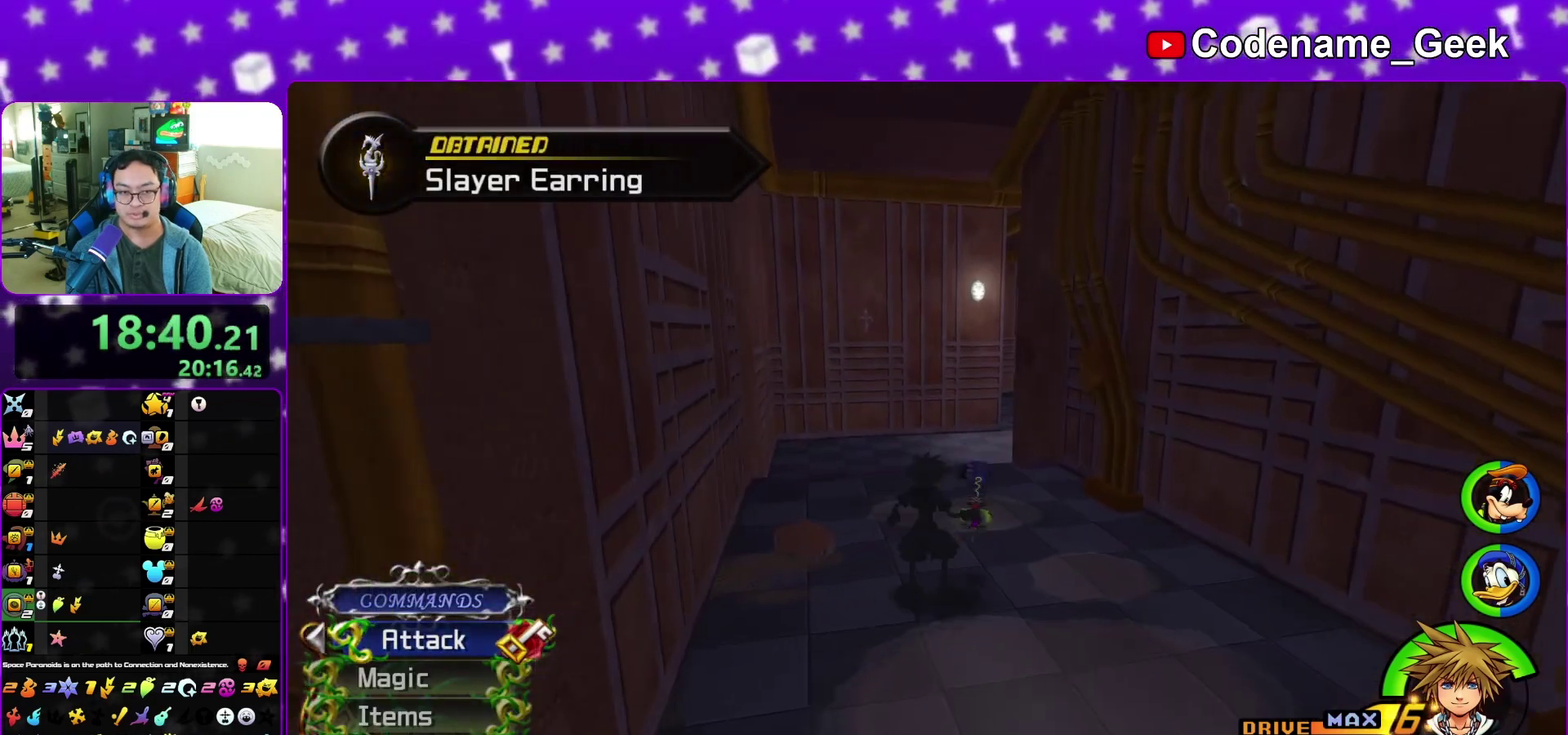
{"dt_ms": 500, "buttons": ["B"], "left_stick": "up", "right_stick": "center", "events": [[50, "B", "down"], [417, "B", "up"], [483, "B", "down"]]}
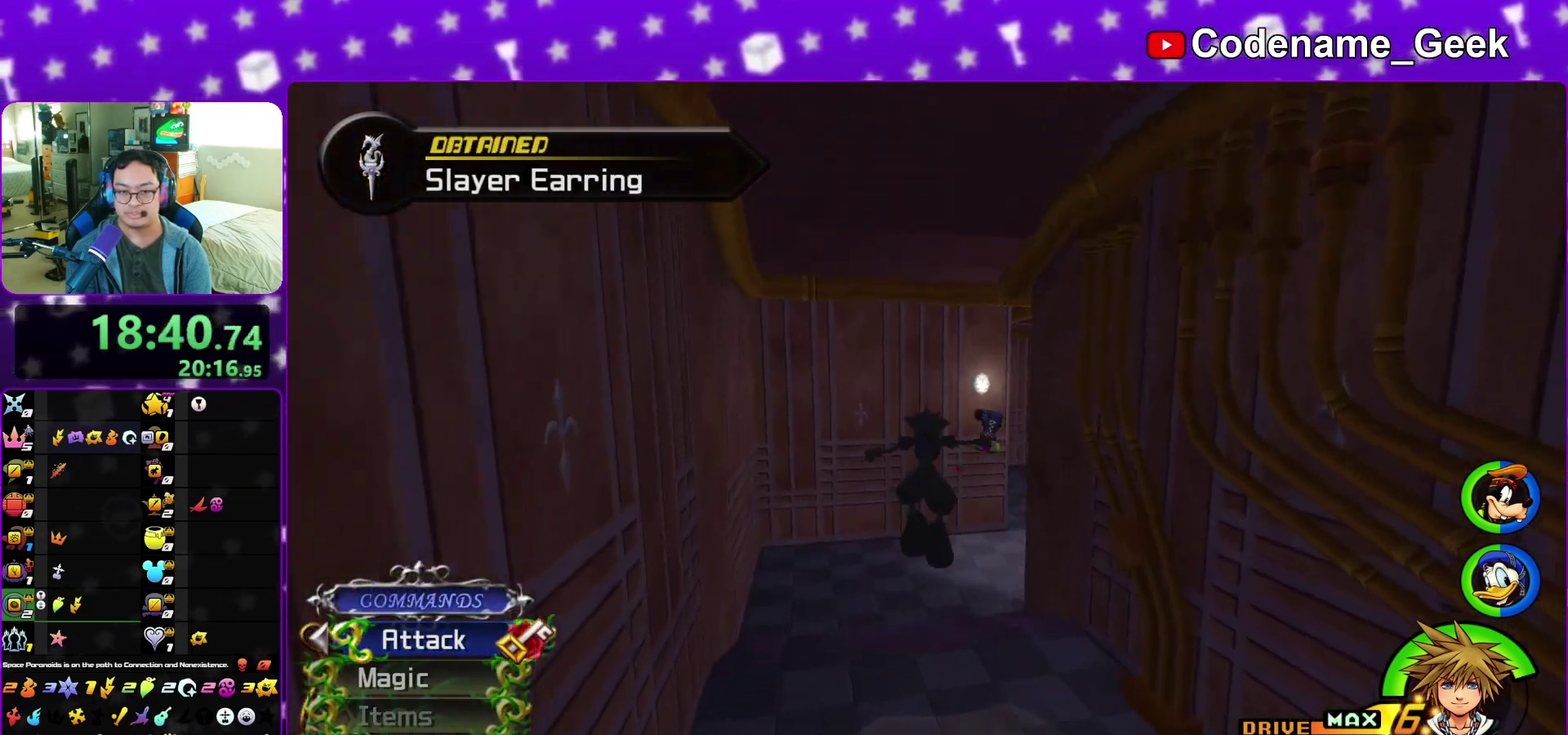
{"dt_ms": 500, "buttons": ["Y"], "left_stick": "up-right", "right_stick": "right"}
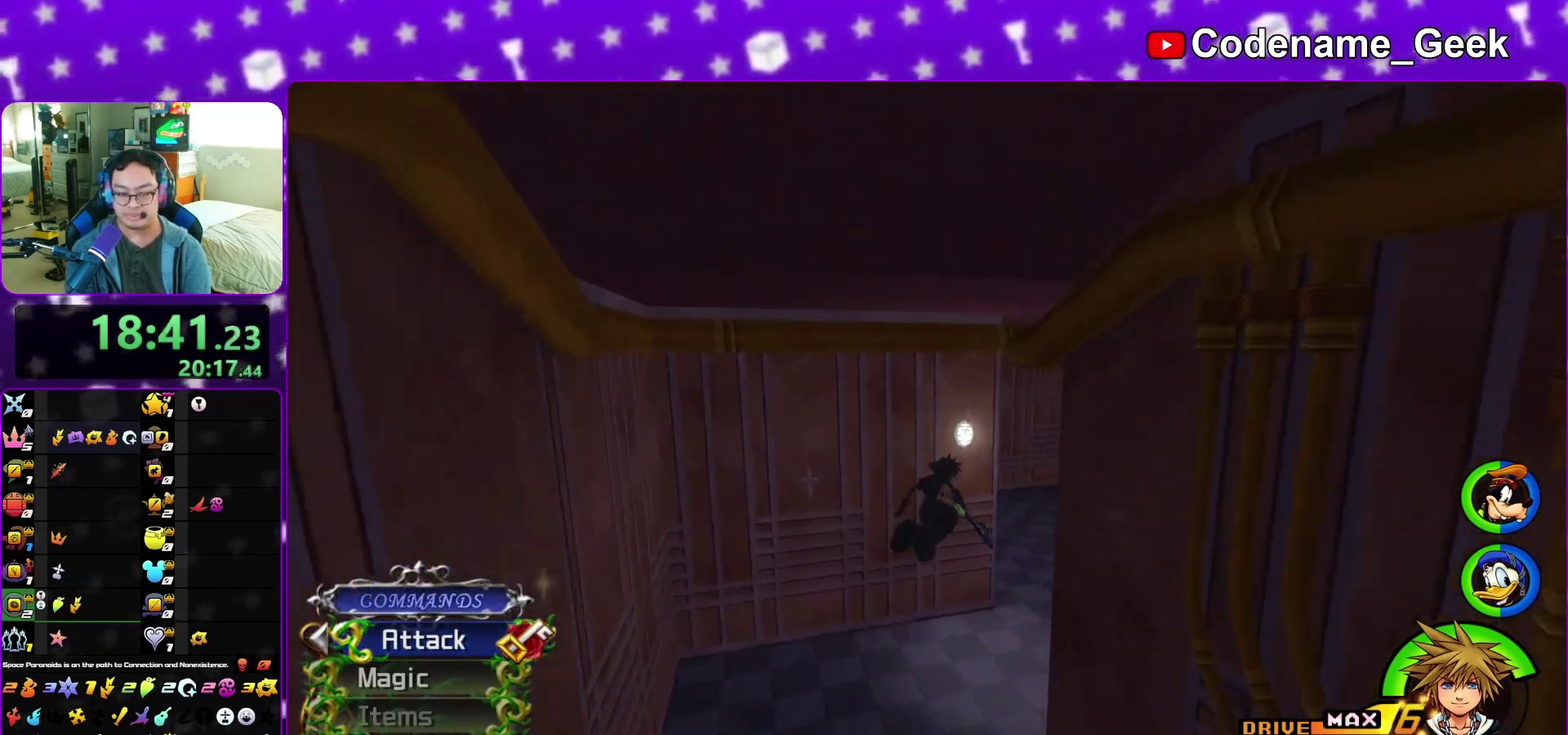
{"dt_ms": 400, "buttons": ["Y"], "left_stick": "up-right", "right_stick": "center"}
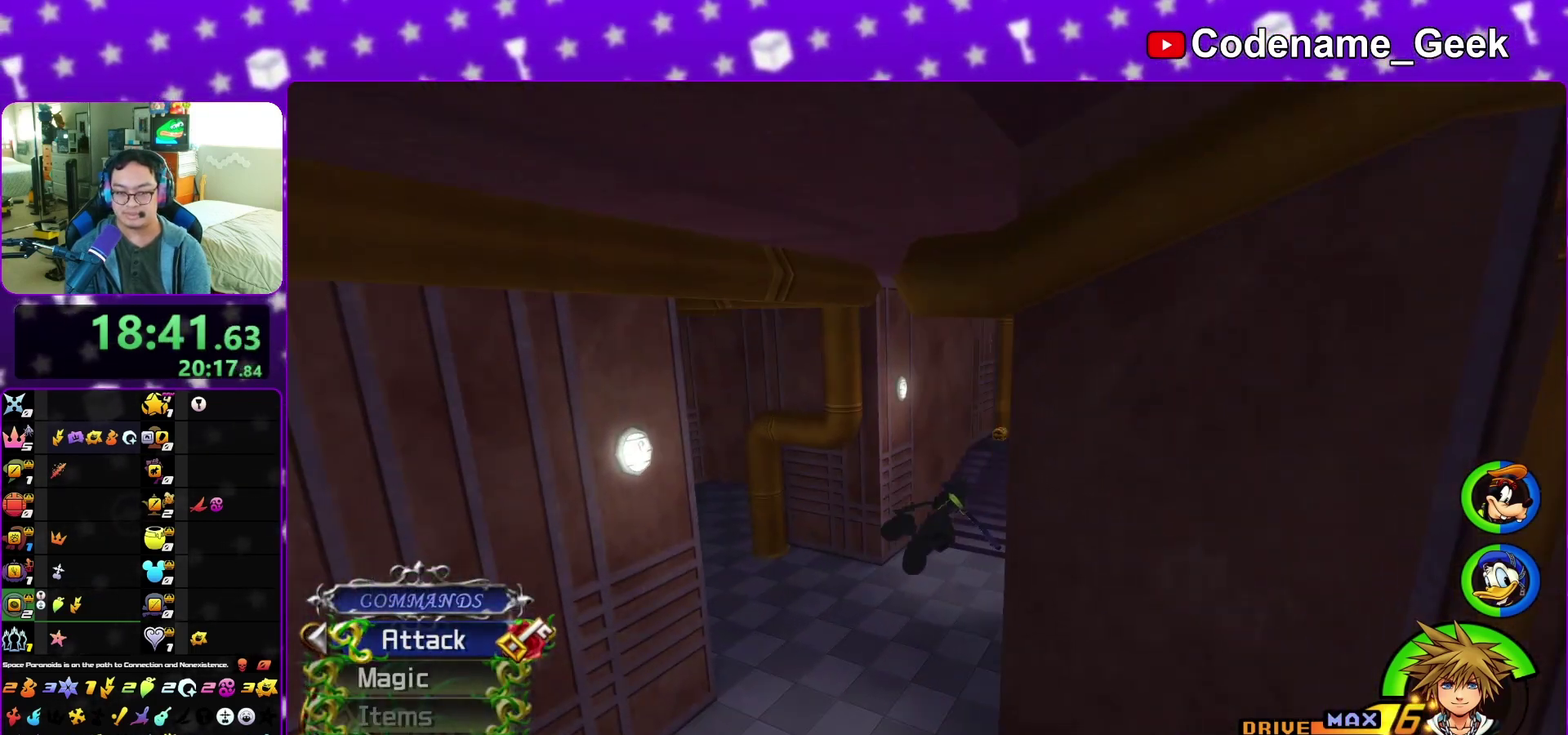
{"dt_ms": 600, "buttons": [], "left_stick": "center", "right_stick": "center", "events": [[33, "Y", "up"], [33, "left_stick", "up"], [83, "left_stick", "center"]]}
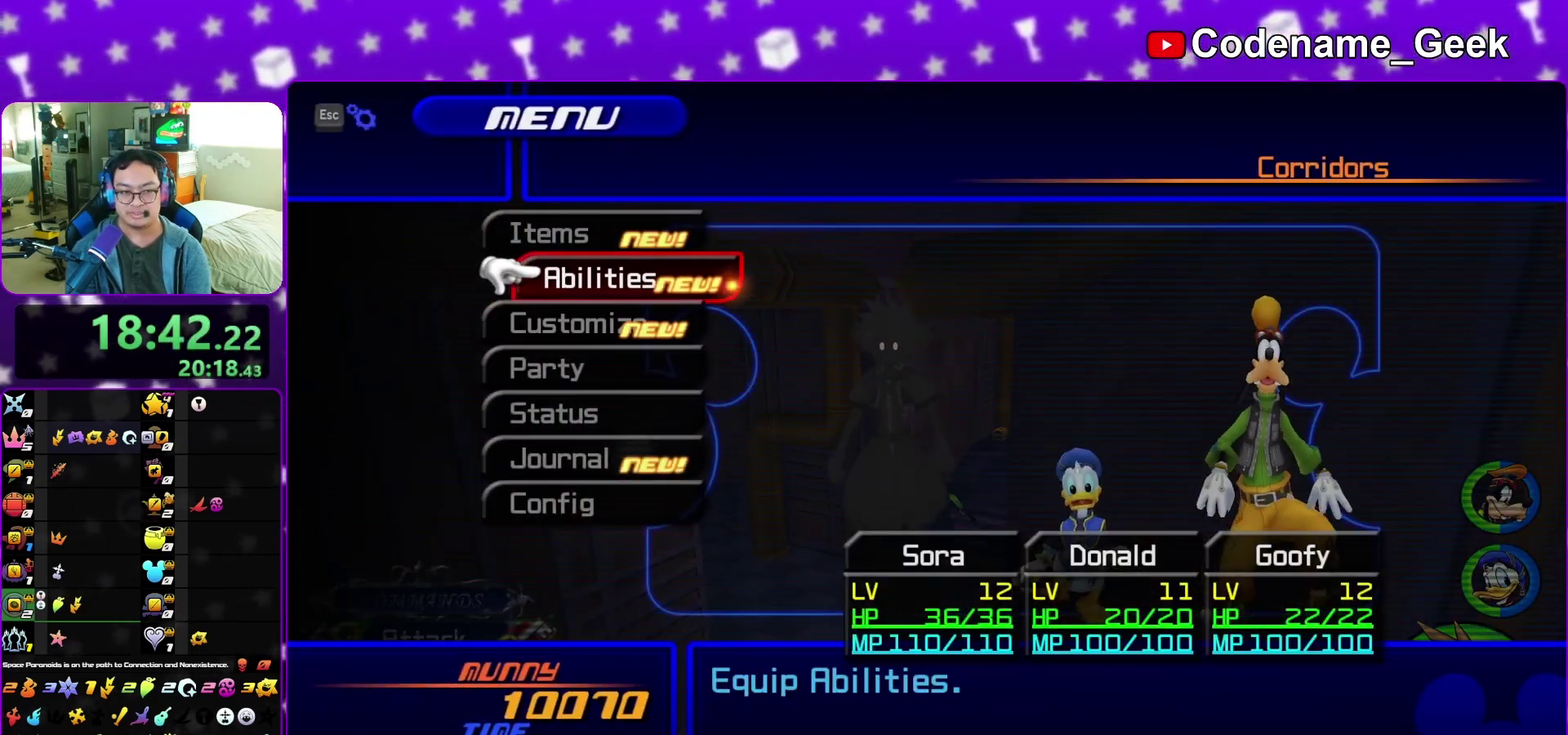
{"dt_ms": 500, "buttons": ["A"], "left_stick": "center", "right_stick": "center", "events": [[133, "A", "down"], [200, "A", "up"], [433, "A", "down"]]}
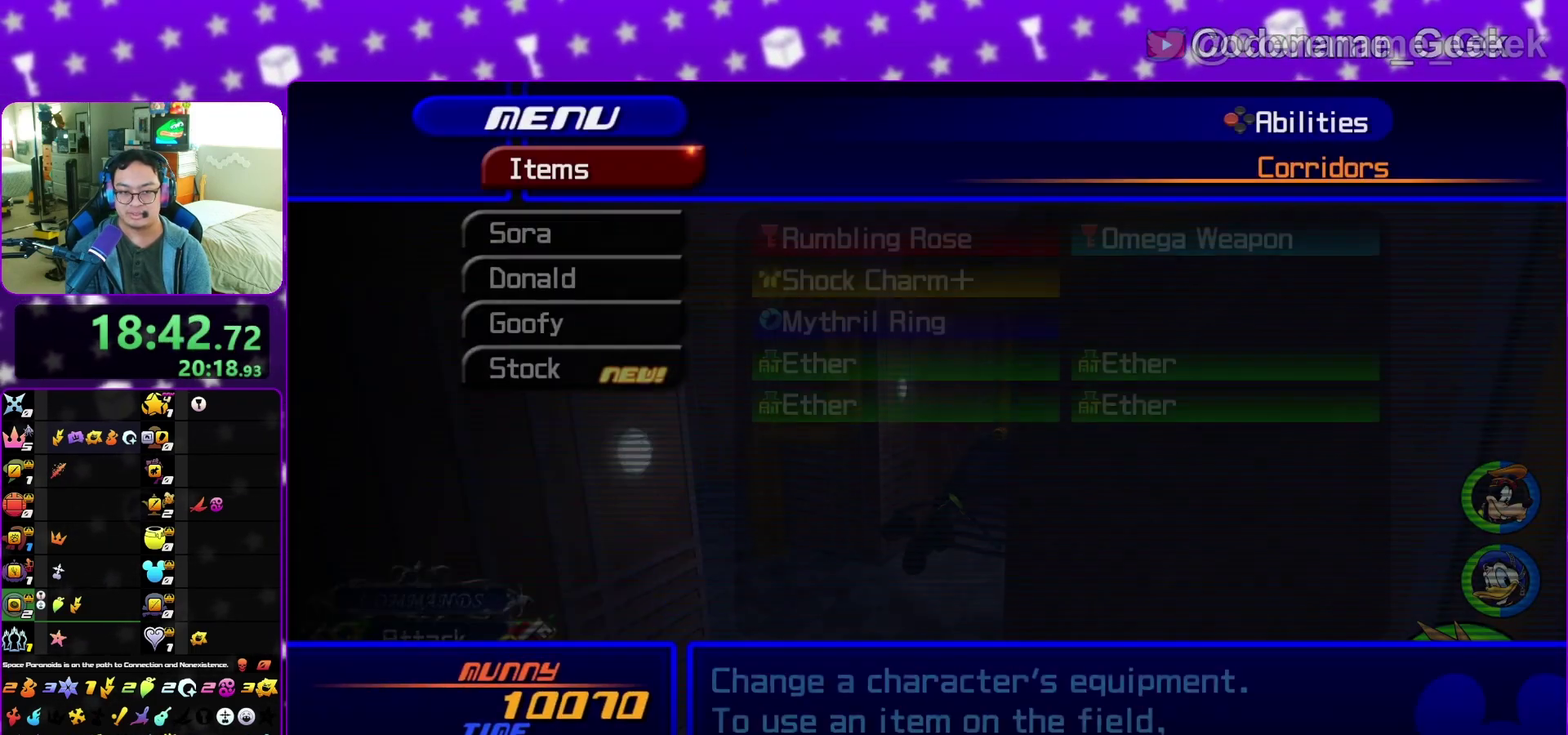
{"dt_ms": 300, "buttons": [], "left_stick": "center", "right_stick": "center", "events": [[67, "A", "up"]]}
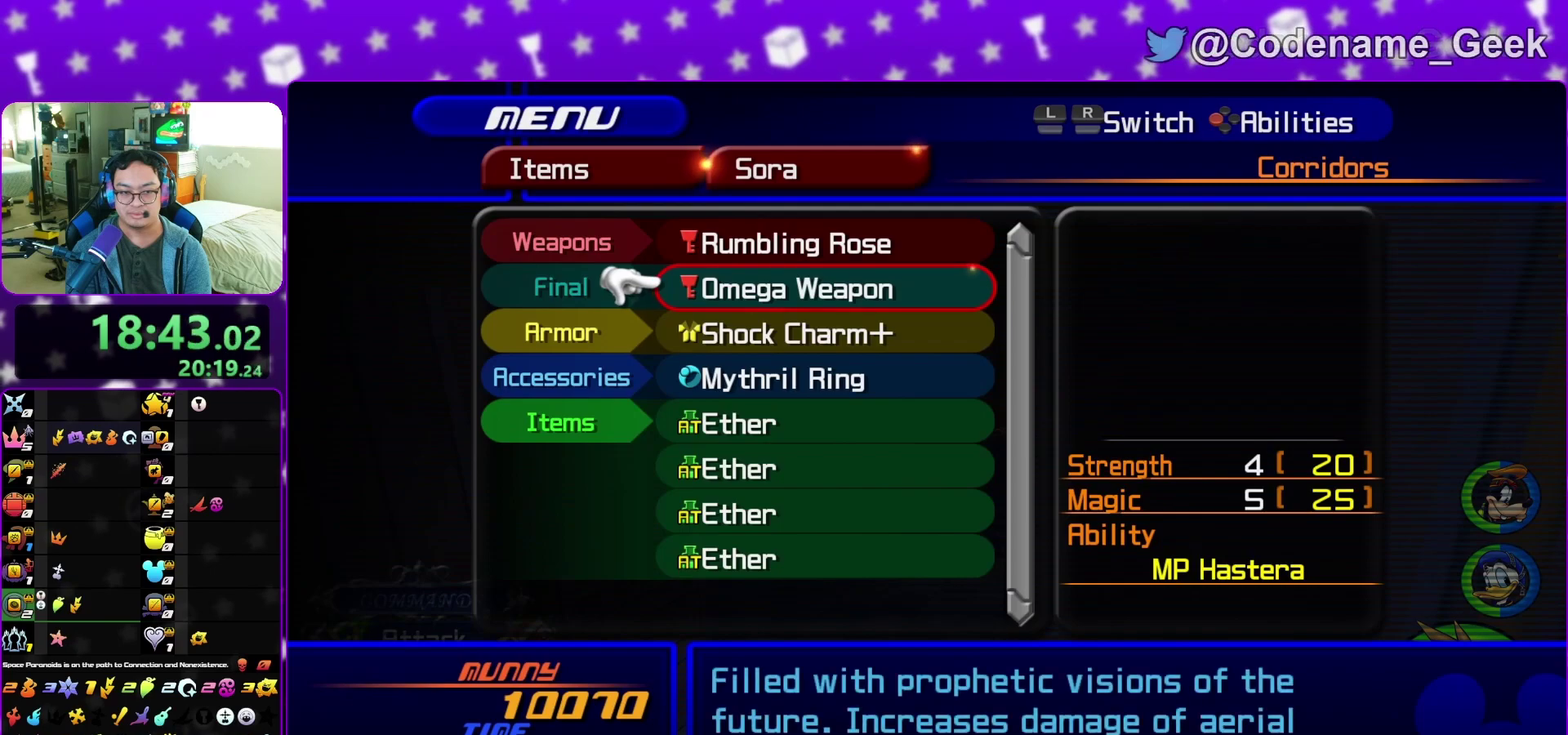
{"dt_ms": 700, "buttons": [], "left_stick": "center", "right_stick": "center", "events": [[250, "A", "down"], [383, "A", "up"]]}
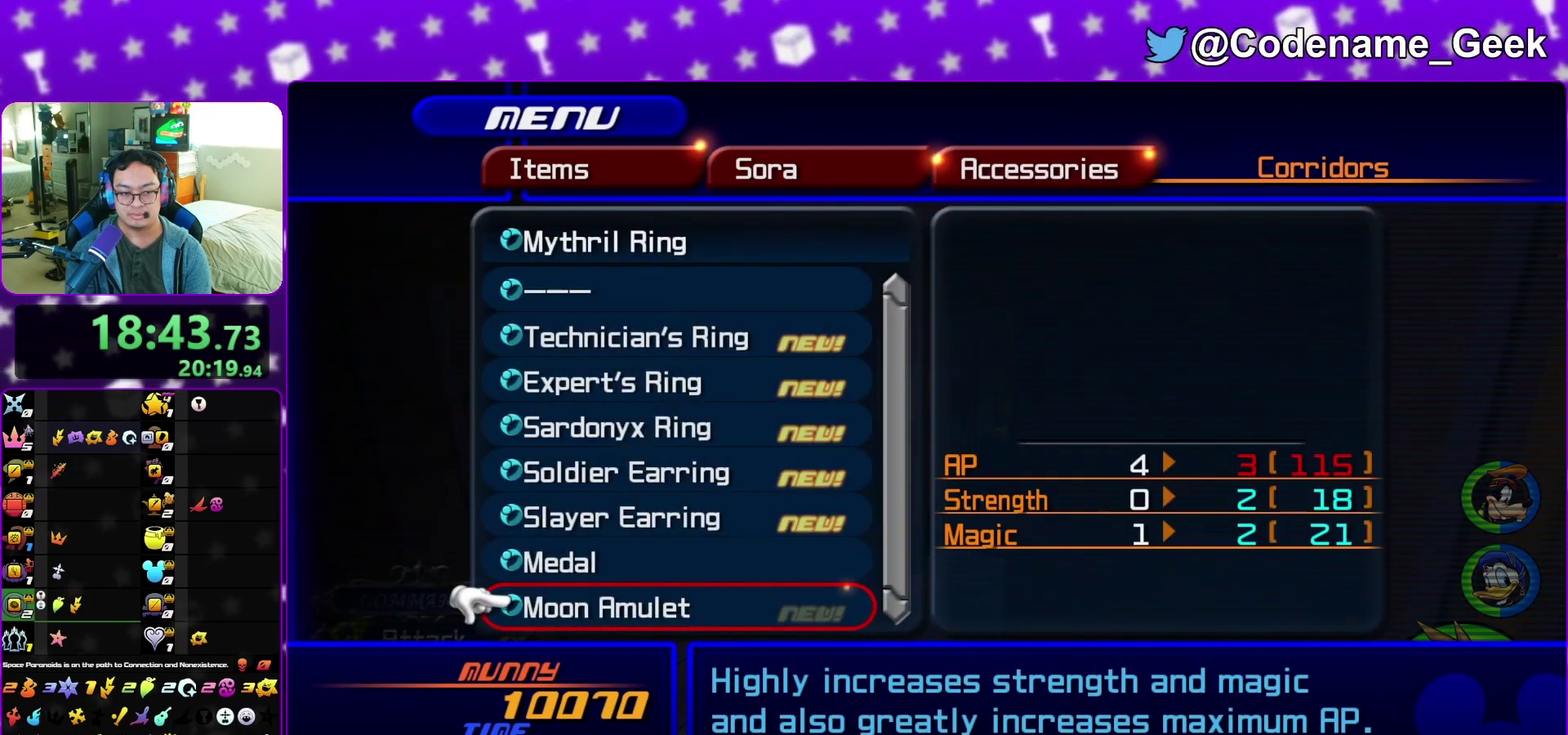
{"dt_ms": 500, "buttons": [], "left_stick": "center", "right_stick": "center", "events": []}
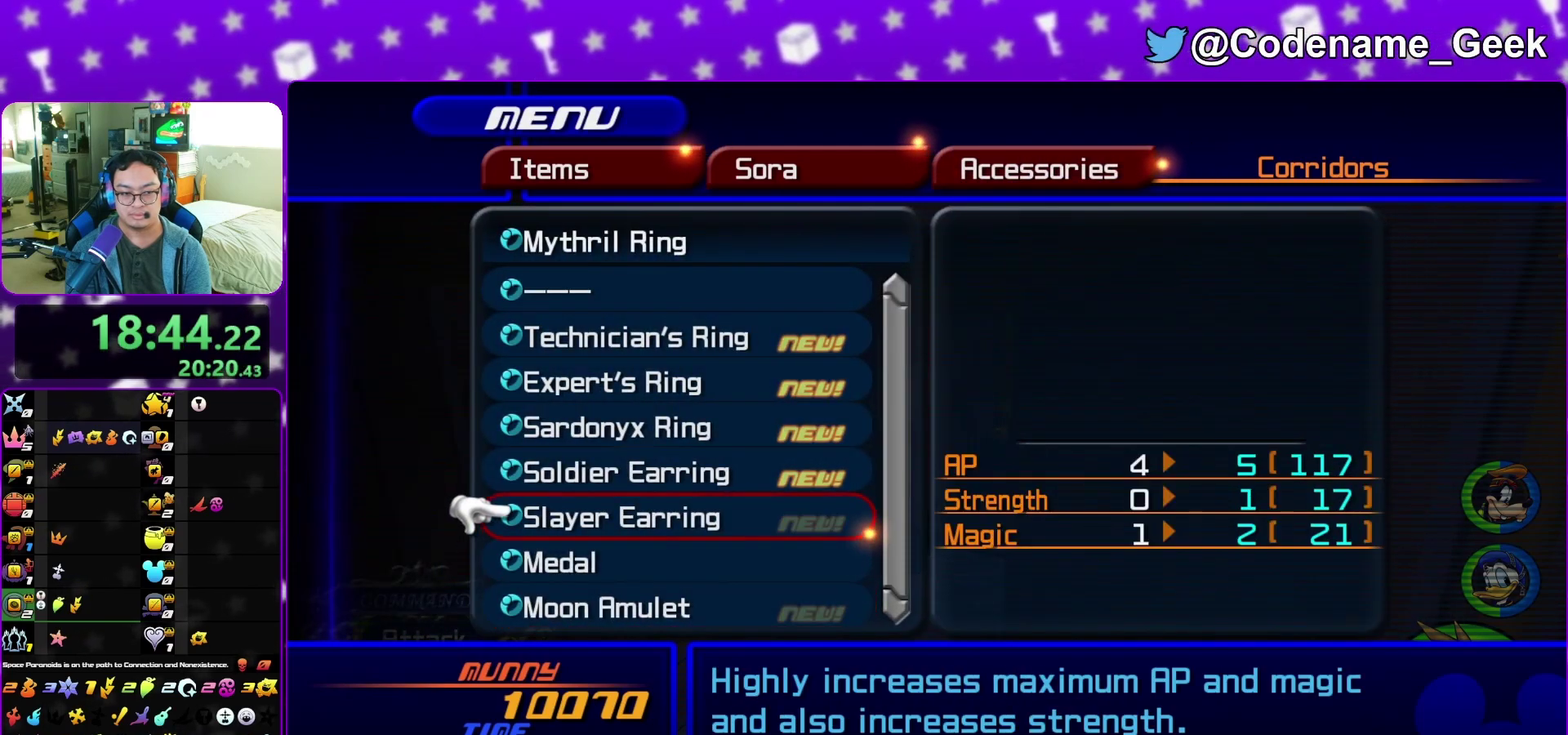
{"dt_ms": 500, "buttons": [], "left_stick": "center", "right_stick": "center", "events": [[300, "A", "down"], [417, "A", "up"]]}
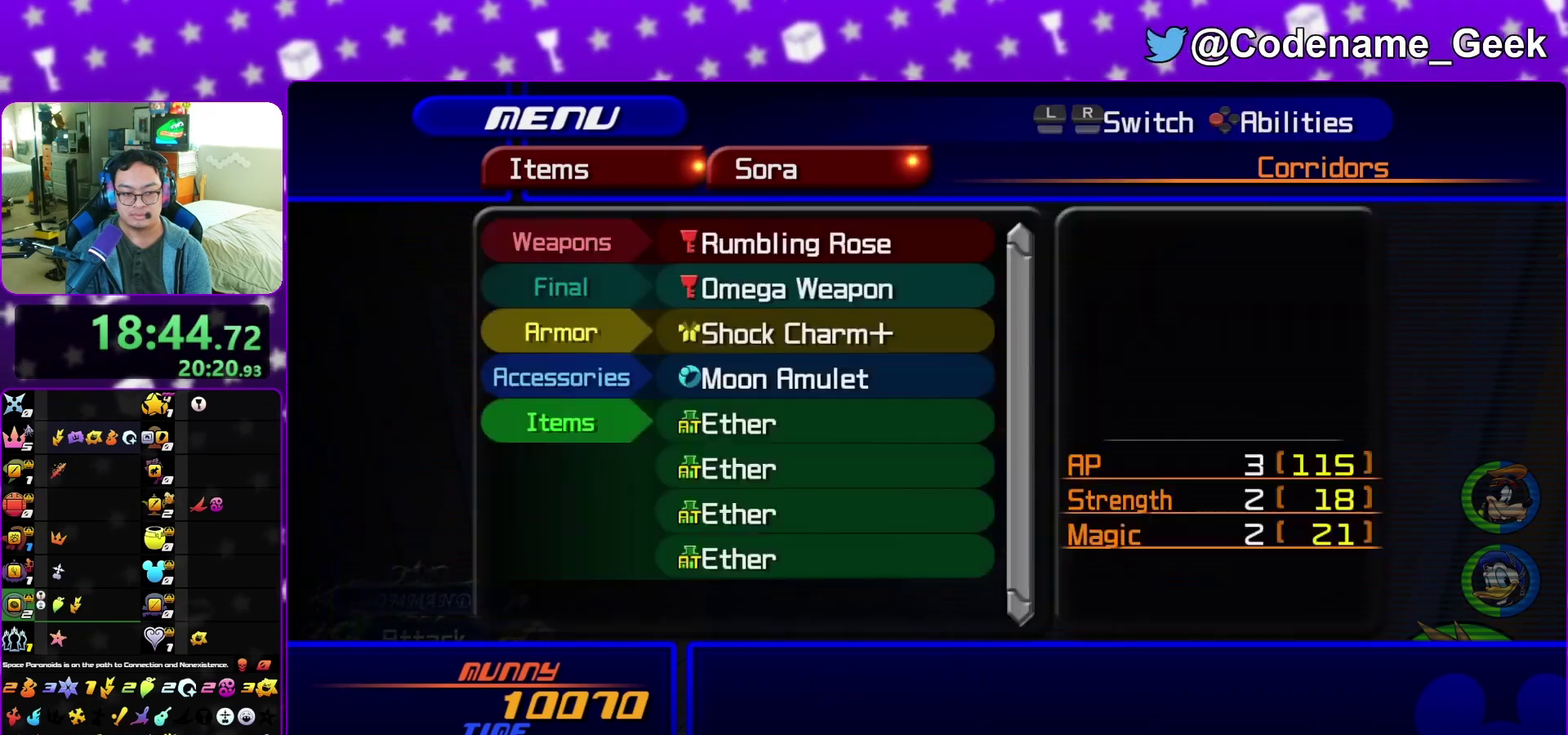
{"dt_ms": 700, "buttons": [], "left_stick": "up-right", "right_stick": "center", "events": [[200, "left_stick", "up"], [367, "left_stick", "up-right"], [367, "right_stick", "right"], [433, "right_stick", "center"], [567, "B", "down"], [700, "B", "up"]]}
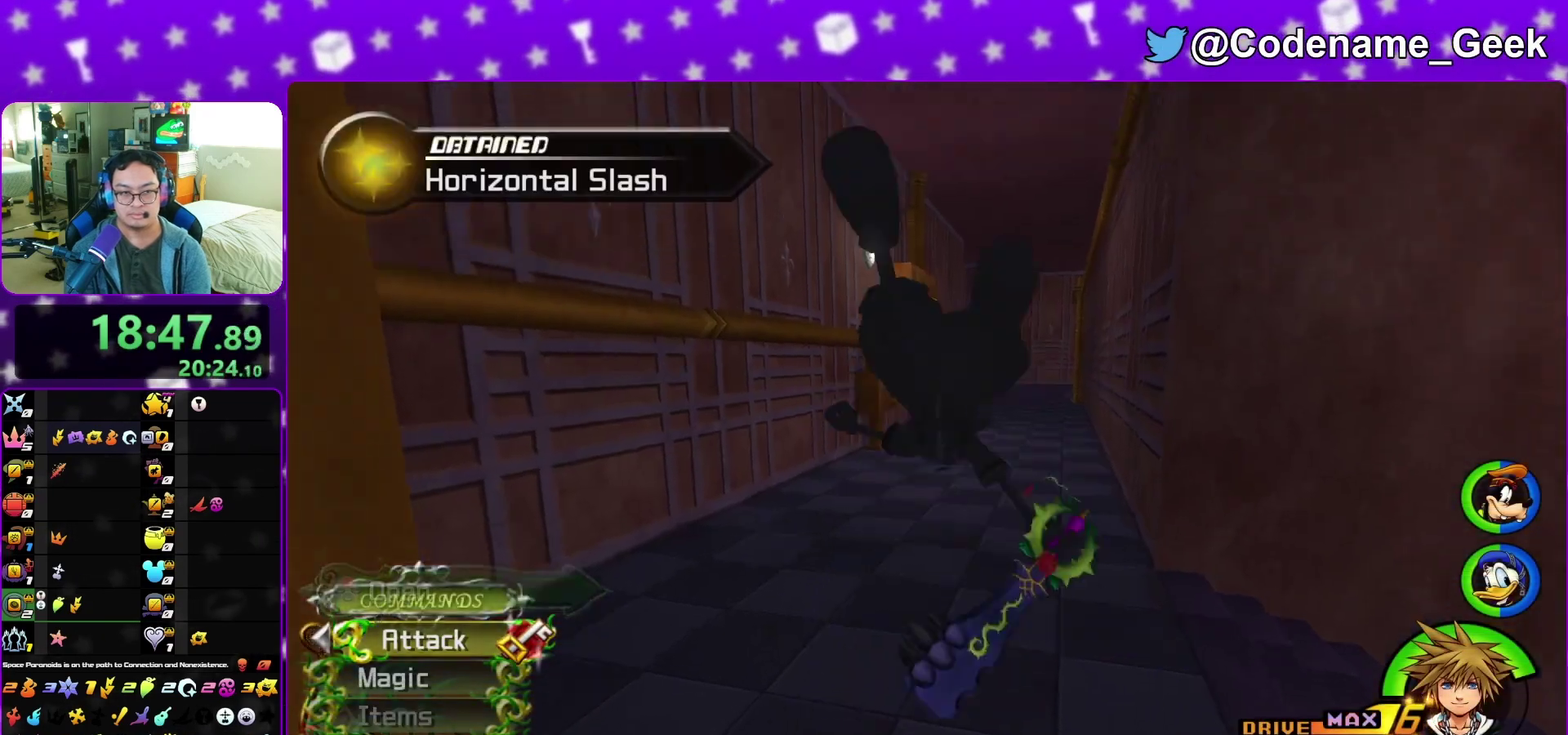
{"dt_ms": 300, "buttons": ["Y"], "left_stick": "up-right", "right_stick": "center", "events": [[50, "B", "down"], [183, "B", "up"], [233, "Y", "down"]]}
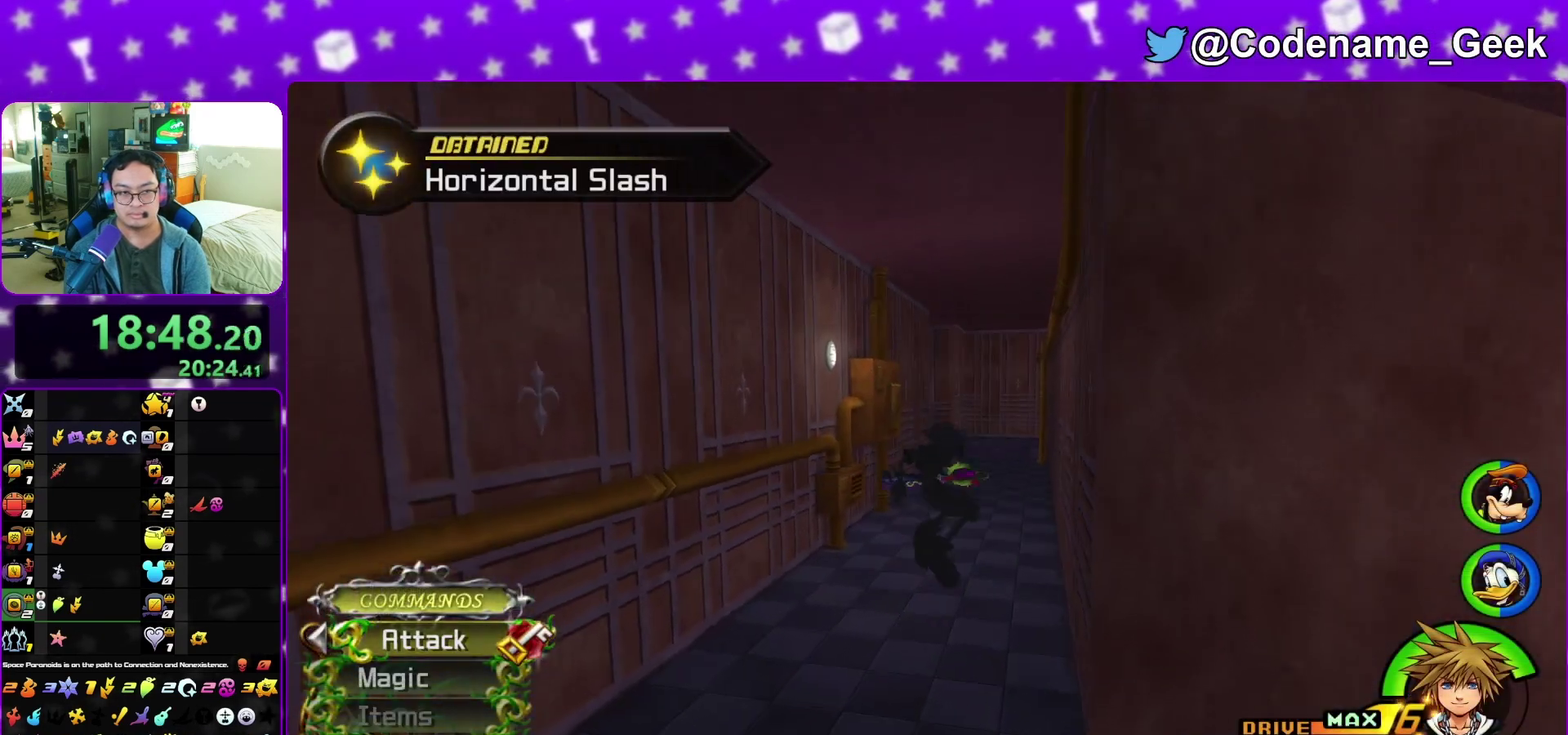
{"dt_ms": 600, "buttons": ["Y"], "left_stick": "up-right", "right_stick": "center", "events": [[33, "right_stick", "down-right"], [117, "right_stick", "center"]]}
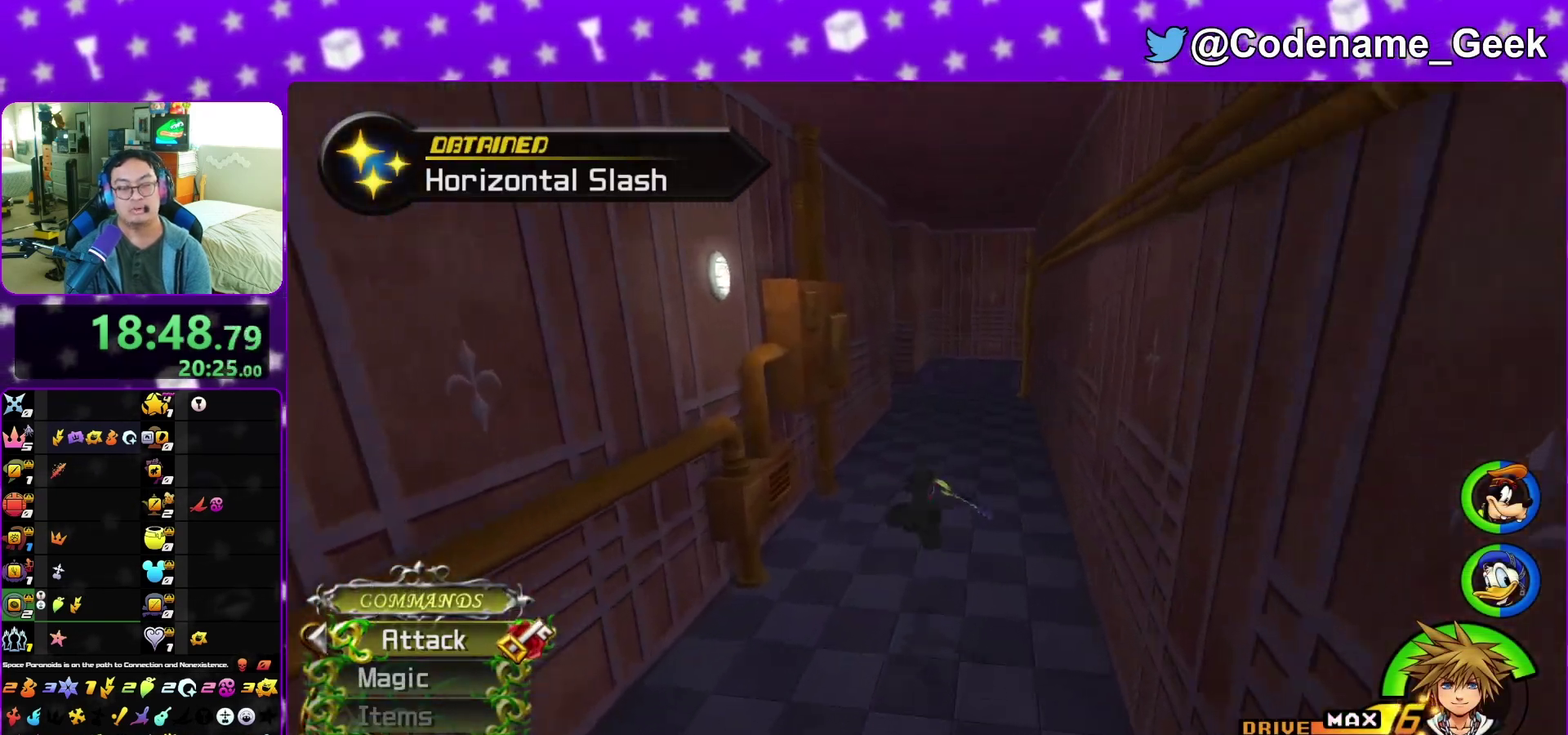
{"dt_ms": 400, "buttons": ["Y"], "left_stick": "up-right", "right_stick": "center", "events": []}
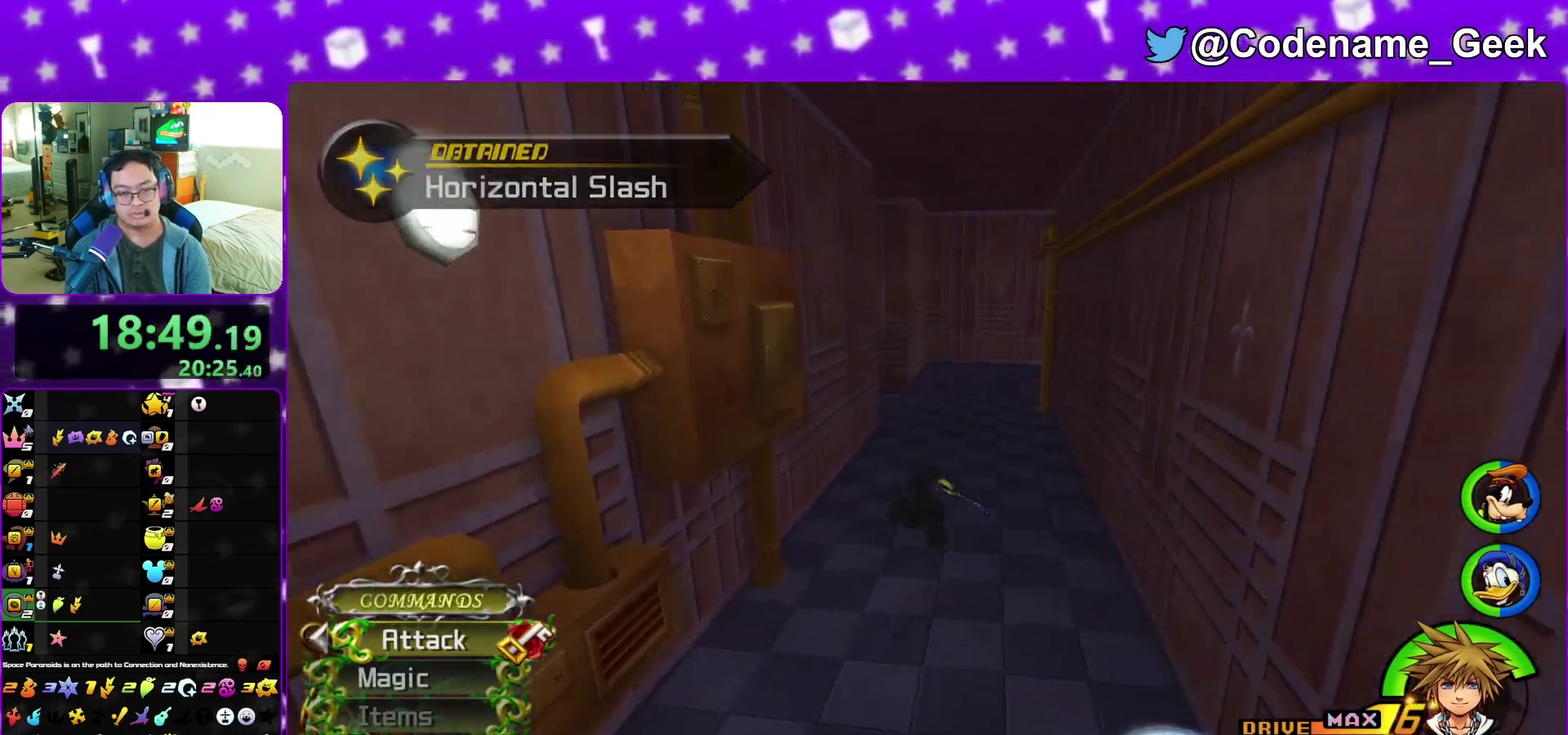
{"dt_ms": 500, "buttons": ["Y"], "left_stick": "up", "right_stick": "center", "events": [[67, "left_stick", "up"], [317, "right_stick", "left"], [400, "right_stick", "center"]]}
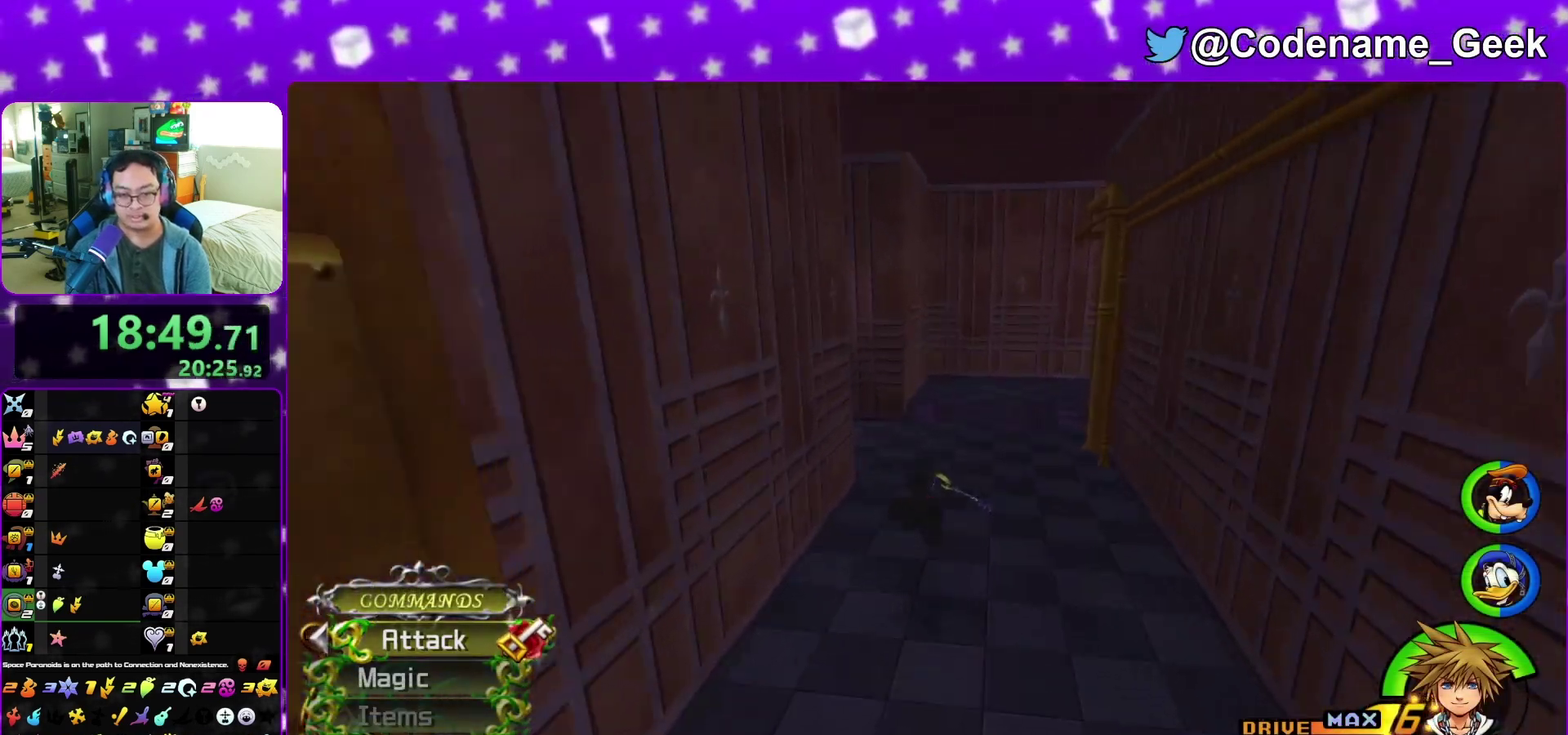
{"dt_ms": 300, "buttons": ["Y"], "left_stick": "up-left", "right_stick": "left", "events": [[117, "right_stick", "left"], [133, "left_stick", "up-left"]]}
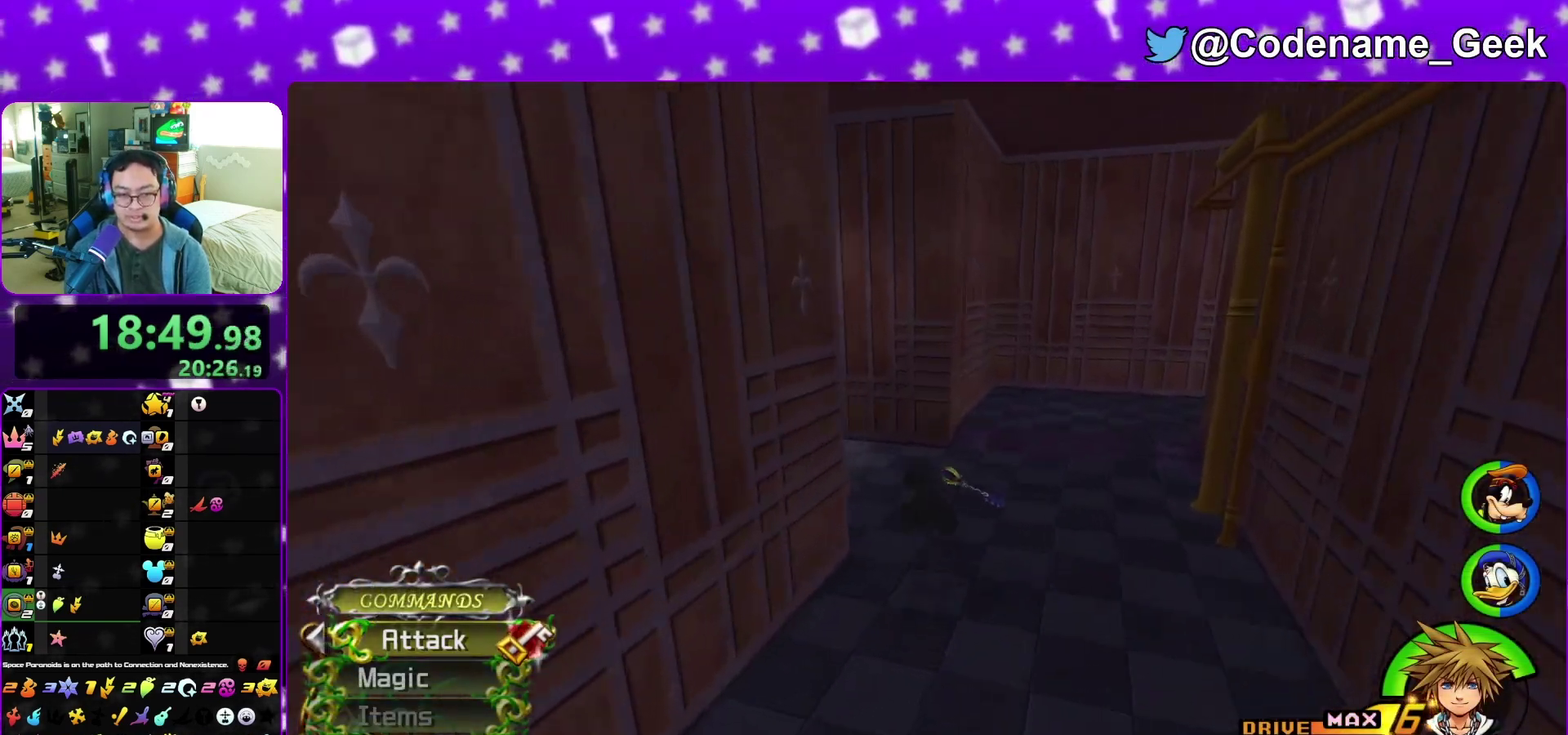
{"dt_ms": 700, "buttons": ["Y"], "left_stick": "up-left", "right_stick": "left", "events": [[283, "left_stick", "up"], [300, "right_stick", "center"], [567, "left_stick", "up-left"], [633, "right_stick", "left"]]}
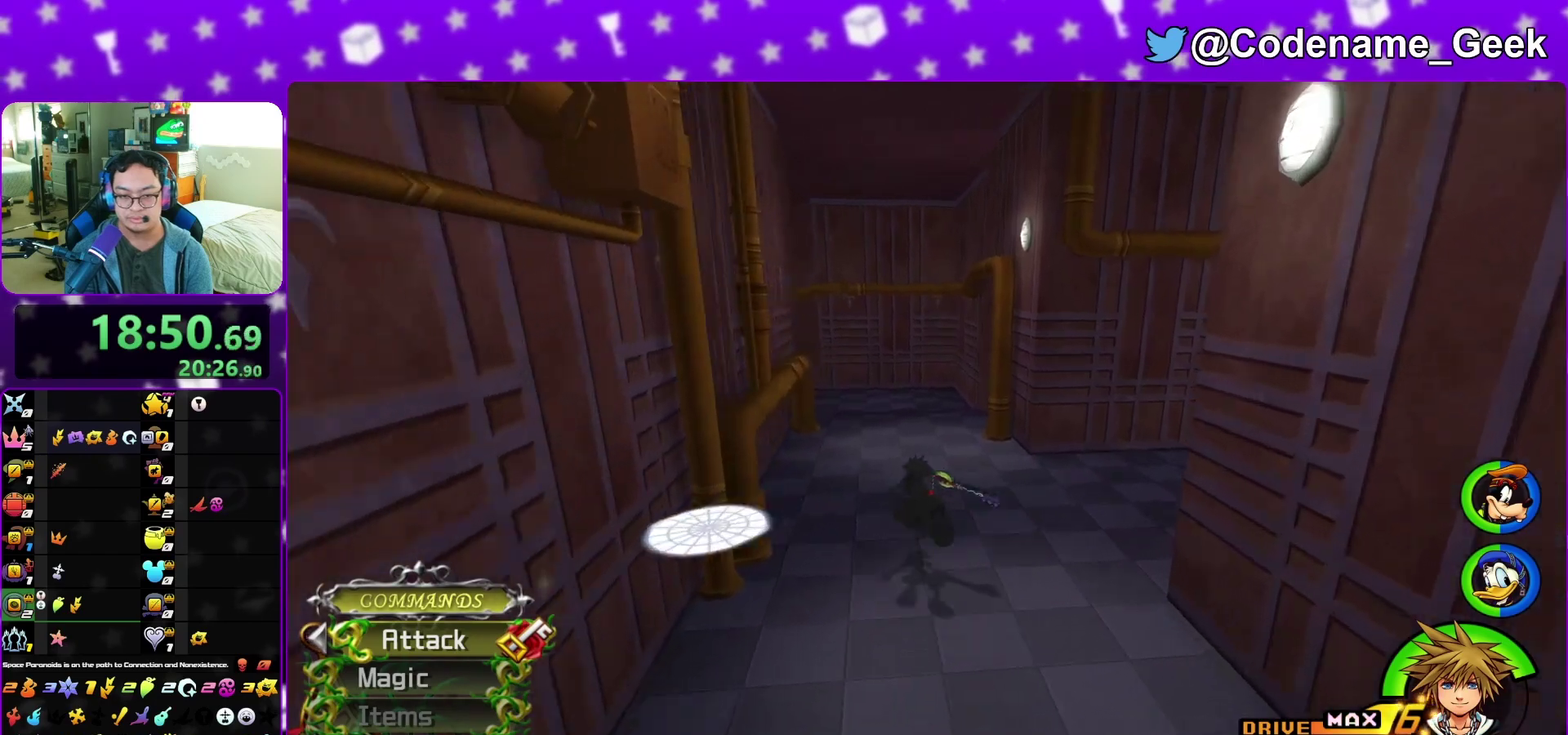
{"dt_ms": 400, "buttons": ["Y"], "left_stick": "up-left", "right_stick": "center", "events": [[17, "left_stick", "up"], [50, "right_stick", "center"], [300, "left_stick", "up-left"]]}
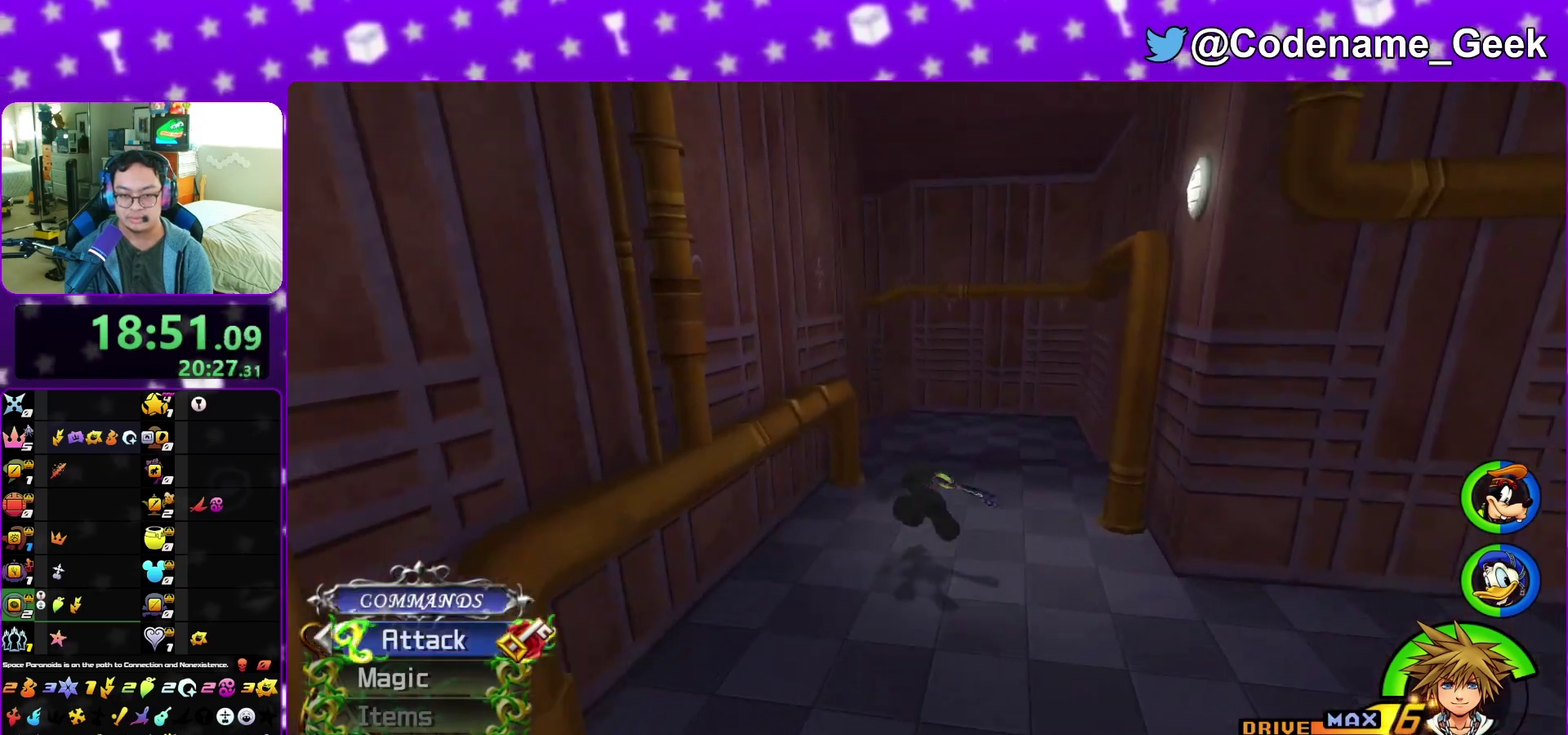
{"dt_ms": 600, "buttons": ["Y"], "left_stick": "up-left", "right_stick": "left", "events": [[33, "left_stick", "up"], [117, "left_stick", "up-right"], [217, "left_stick", "up"], [383, "right_stick", "left"], [433, "left_stick", "up-left"]]}
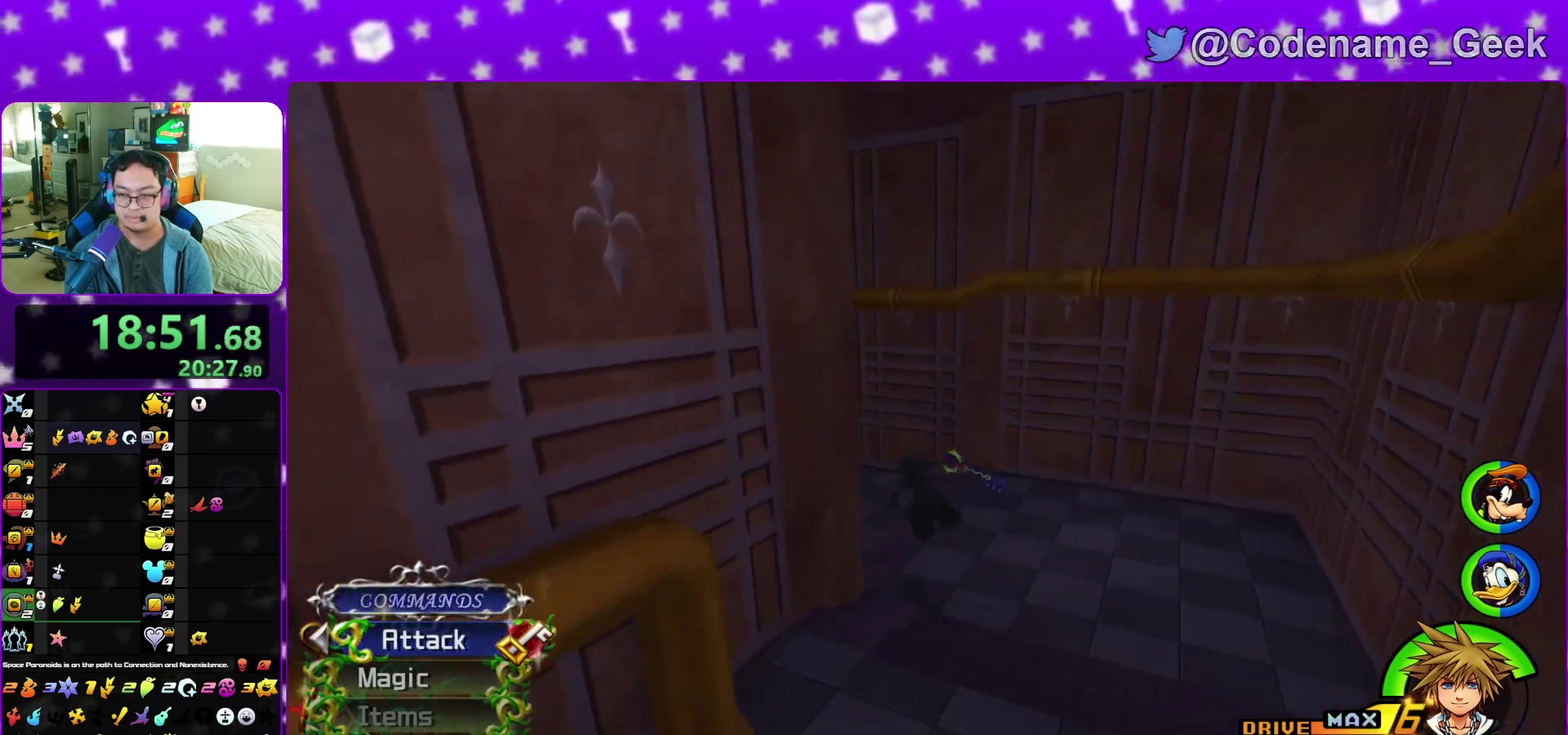
{"dt_ms": 400, "buttons": ["Y"], "left_stick": "up", "right_stick": "center", "events": [[117, "right_stick", "center"], [350, "left_stick", "up"]]}
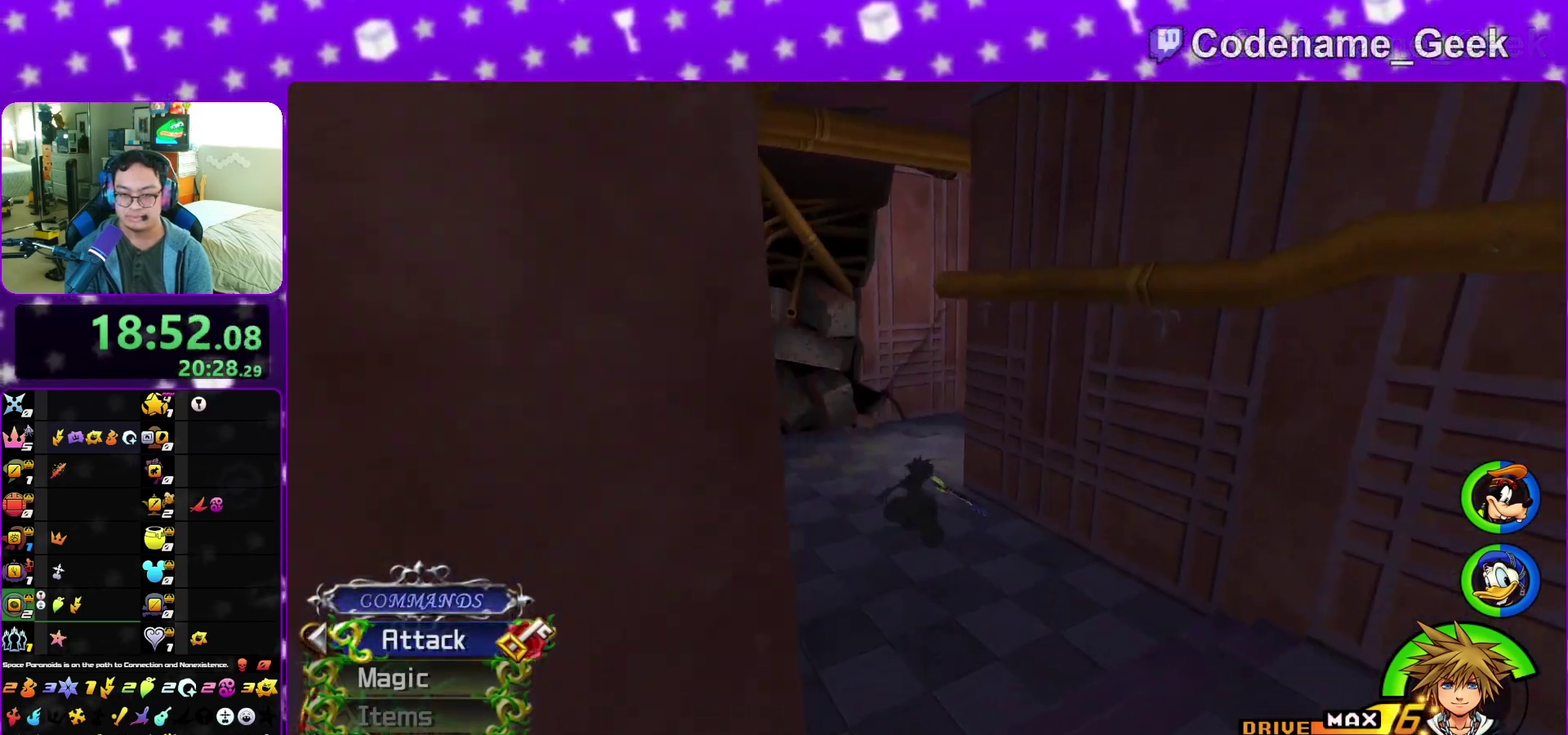
{"dt_ms": 600, "buttons": ["Y"], "left_stick": "up", "right_stick": "center", "events": [[133, "right_stick", "right"], [150, "left_stick", "up-right"], [533, "right_stick", "center"], [583, "left_stick", "up"]]}
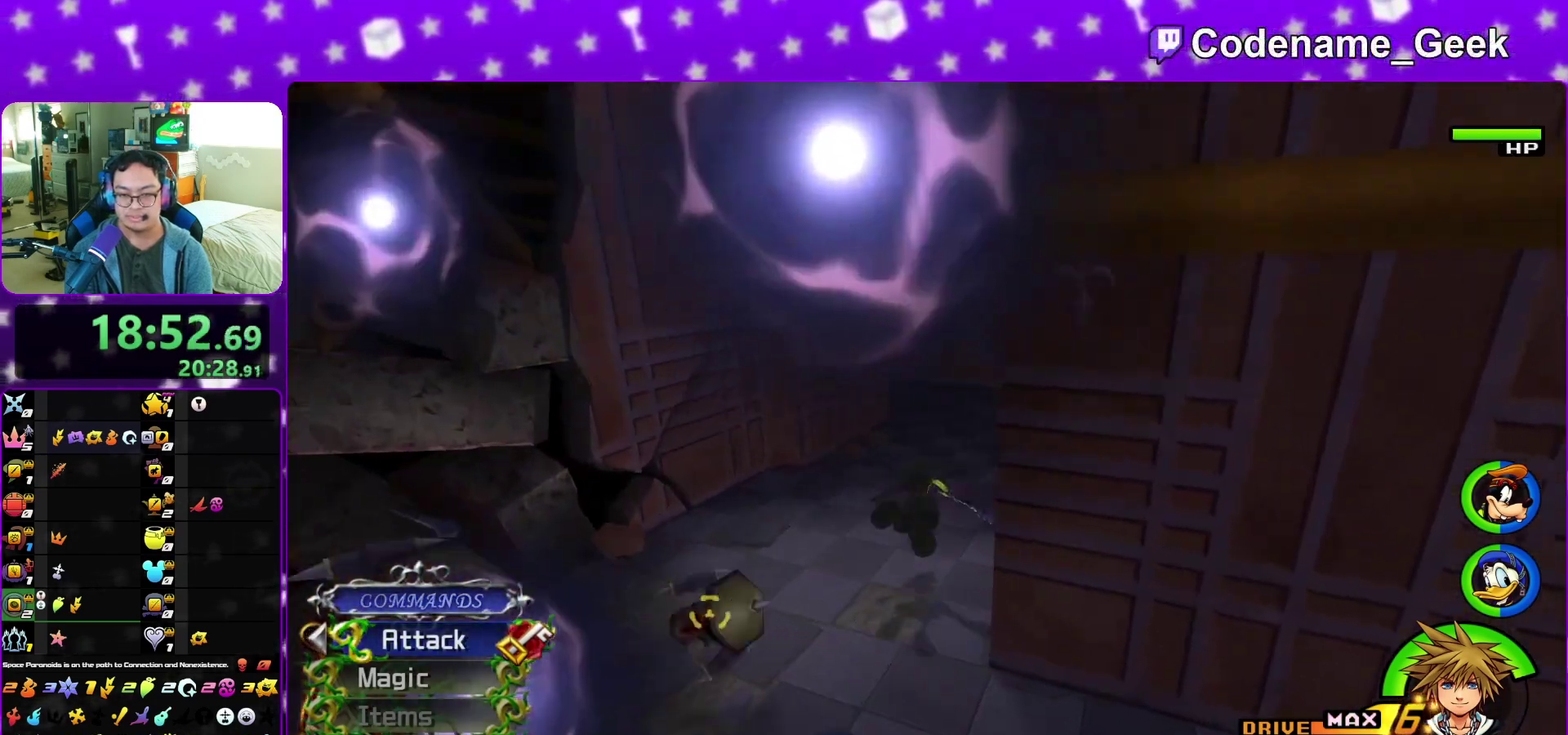
{"dt_ms": 500, "buttons": ["Y"], "left_stick": "up", "right_stick": "center", "events": []}
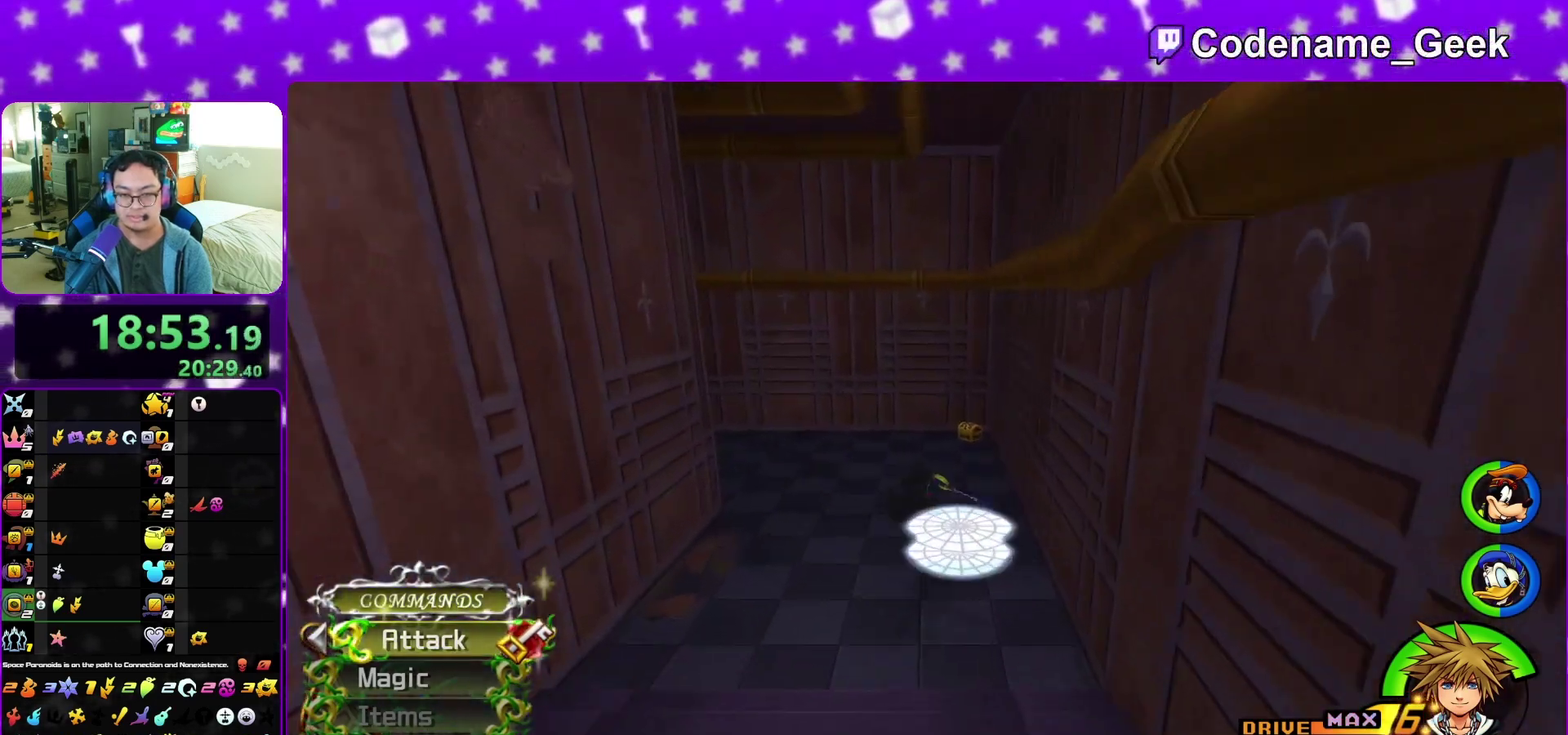
{"dt_ms": 500, "buttons": [], "left_stick": "up", "right_stick": "center", "events": [[267, "Y", "up"]]}
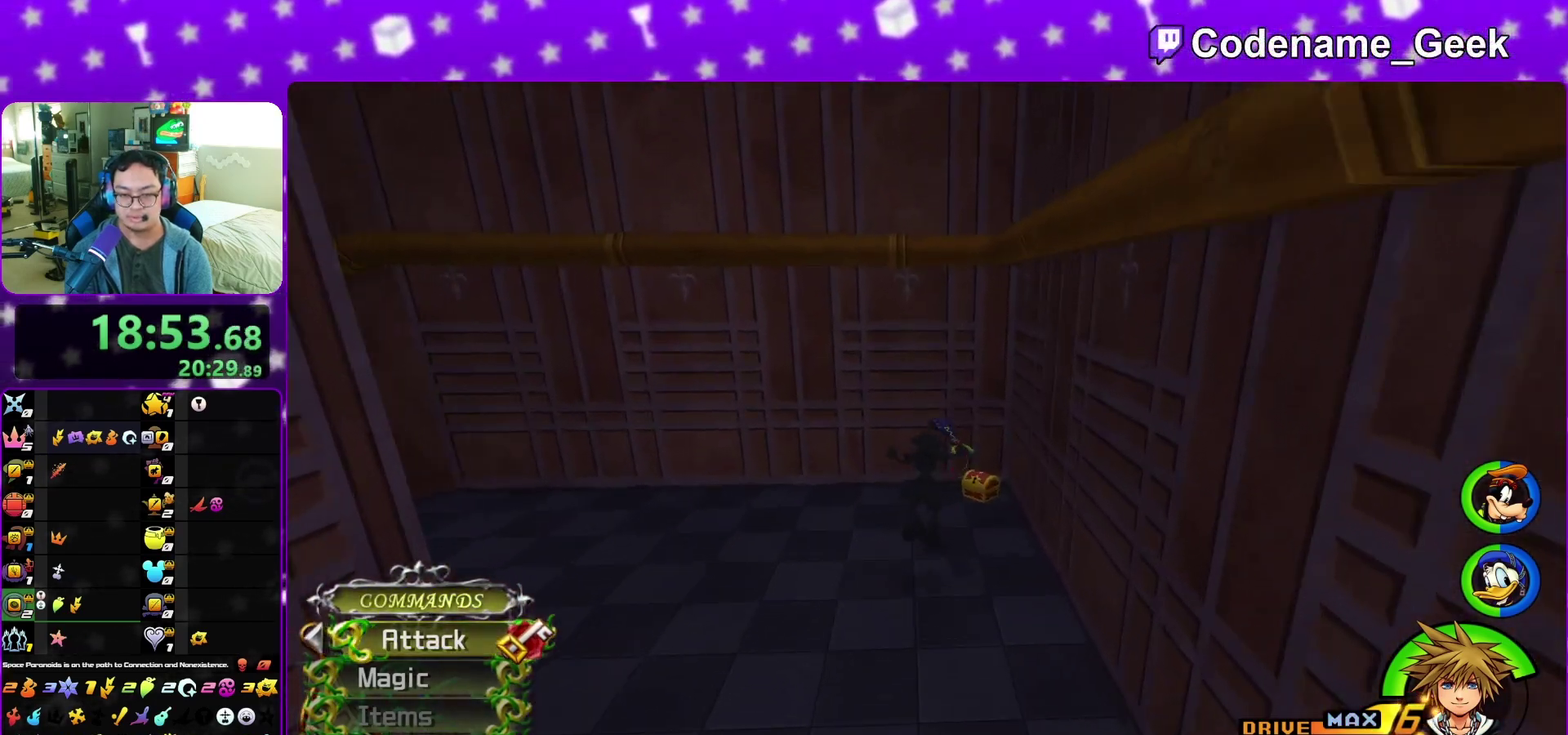
{"dt_ms": 500, "buttons": ["X"], "left_stick": "up-right", "right_stick": "left", "events": [[133, "left_stick", "up-right"], [367, "right_stick", "left"], [450, "X", "down"]]}
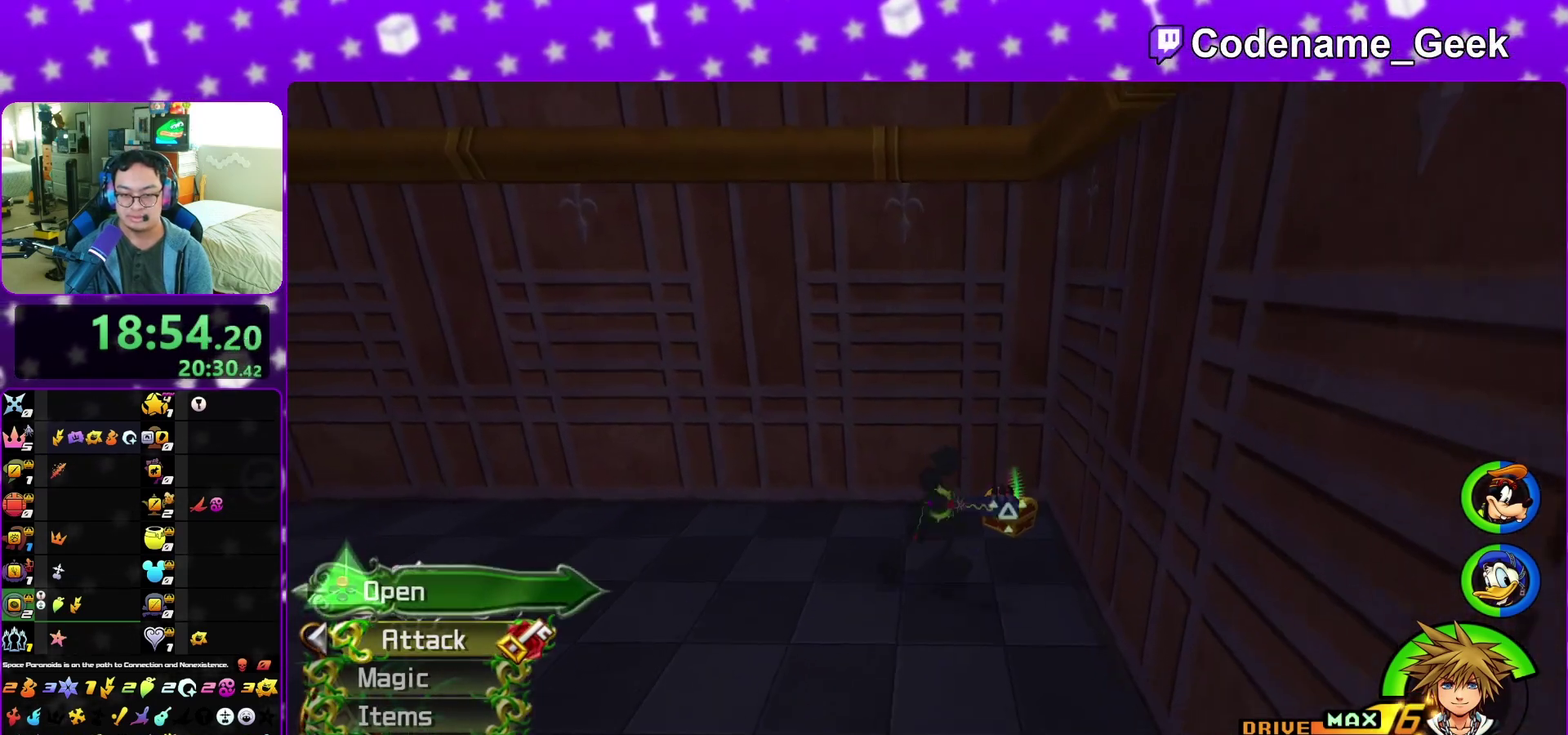
{"dt_ms": 400, "buttons": ["X"], "left_stick": "center", "right_stick": "left", "events": [[67, "X", "up"], [100, "left_stick", "up"], [167, "X", "down"], [250, "left_stick", "center"], [267, "X", "up"], [350, "X", "down"]]}